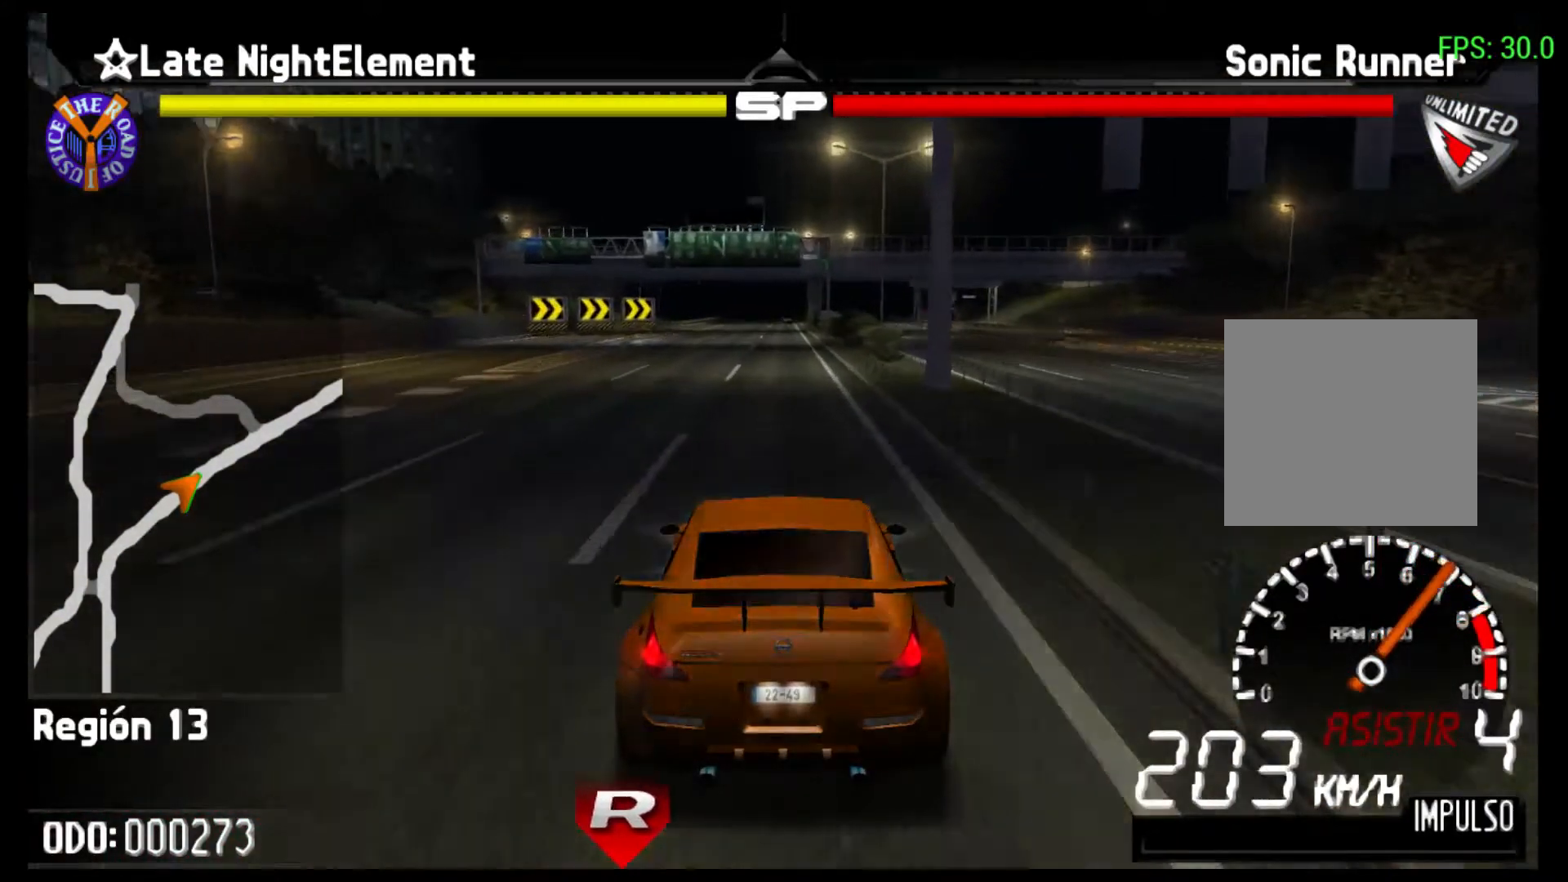
Gameplay with a controller (Xbox layout); each line is a JSON object with the inputs held at the frame after it (dt_ms = milliseconds from this image to that frame). "events" lists button and stick changes between this image and that frame as [ms after this image, input, new state], when the widget could be followed in between. Not read: L3 R3 right_stick.
{"dt_ms": 500, "buttons": ["R2"], "left_stick": "left", "events": [[467, "left_stick", "left"]]}
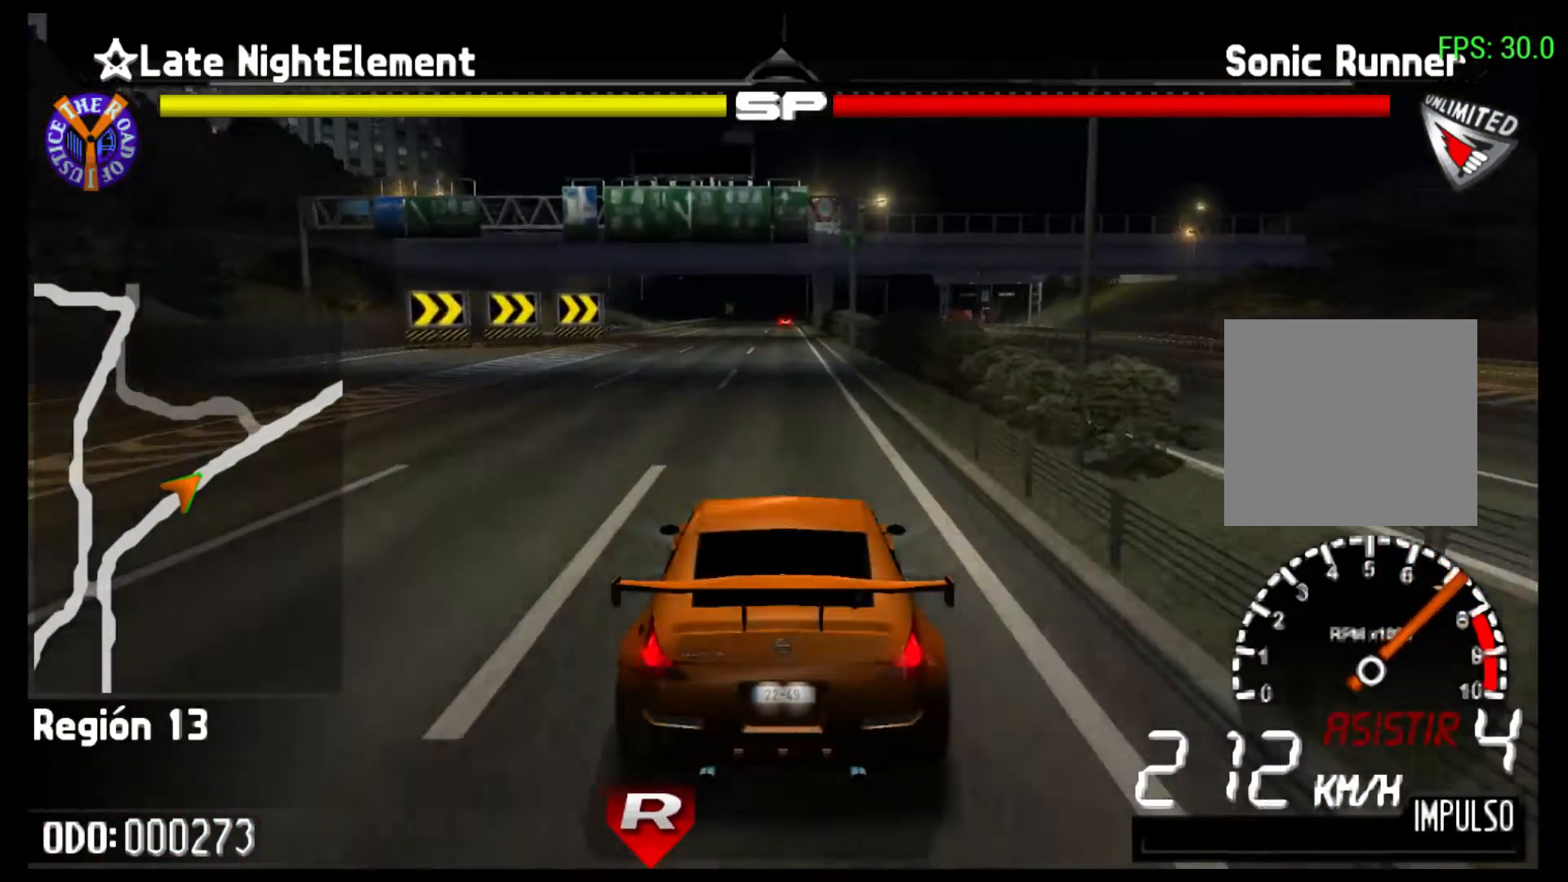
{"dt_ms": 500, "buttons": ["R2"], "left_stick": "center", "events": [[167, "left_stick", "center"]]}
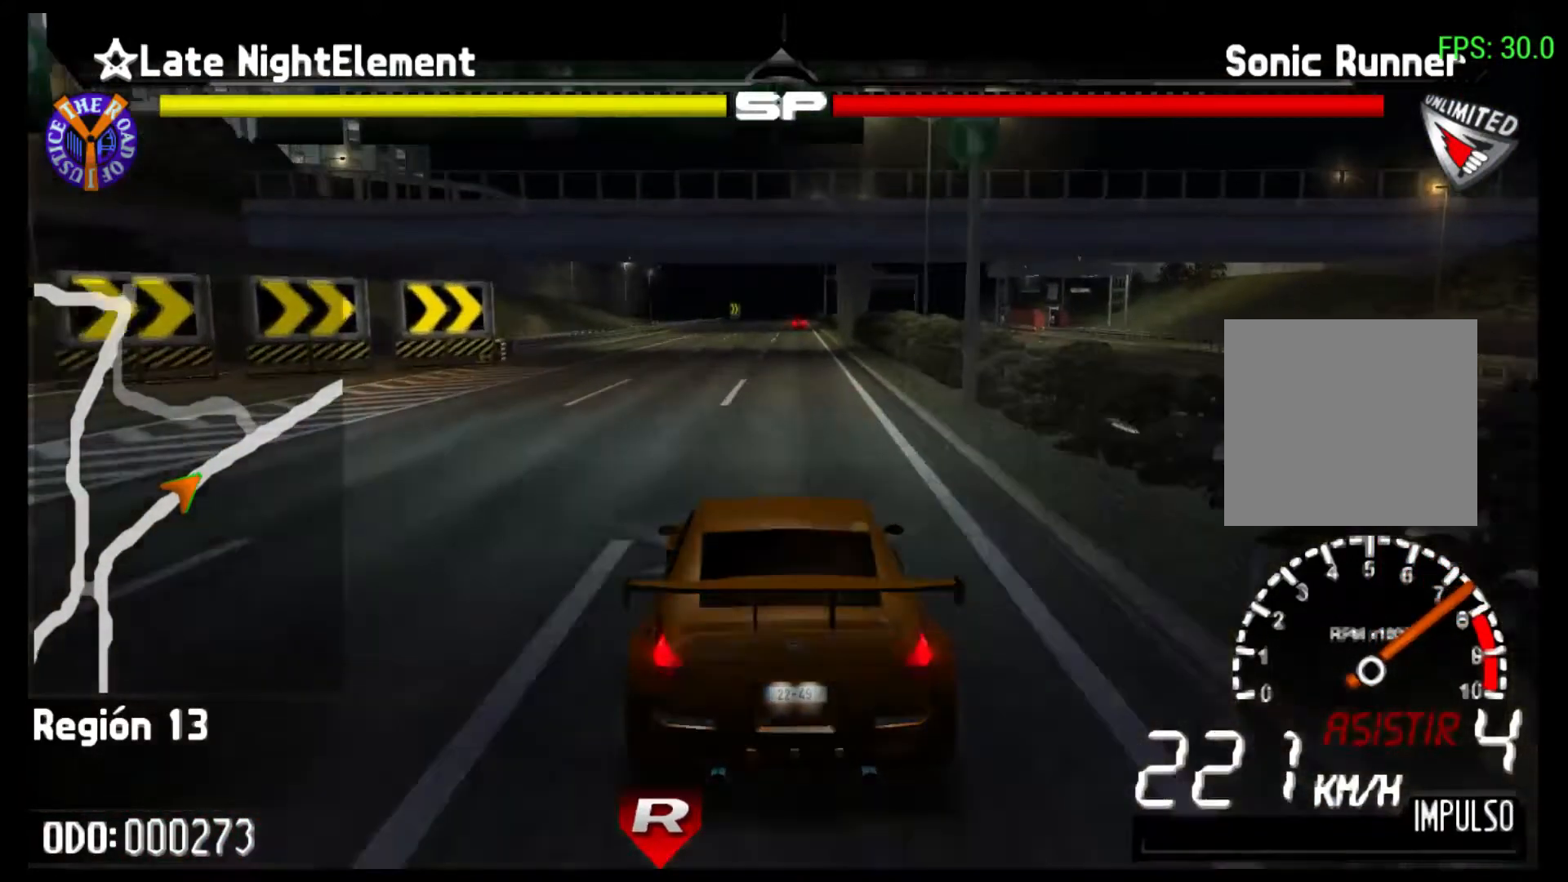
{"dt_ms": 500, "buttons": ["R2"], "left_stick": "center", "events": []}
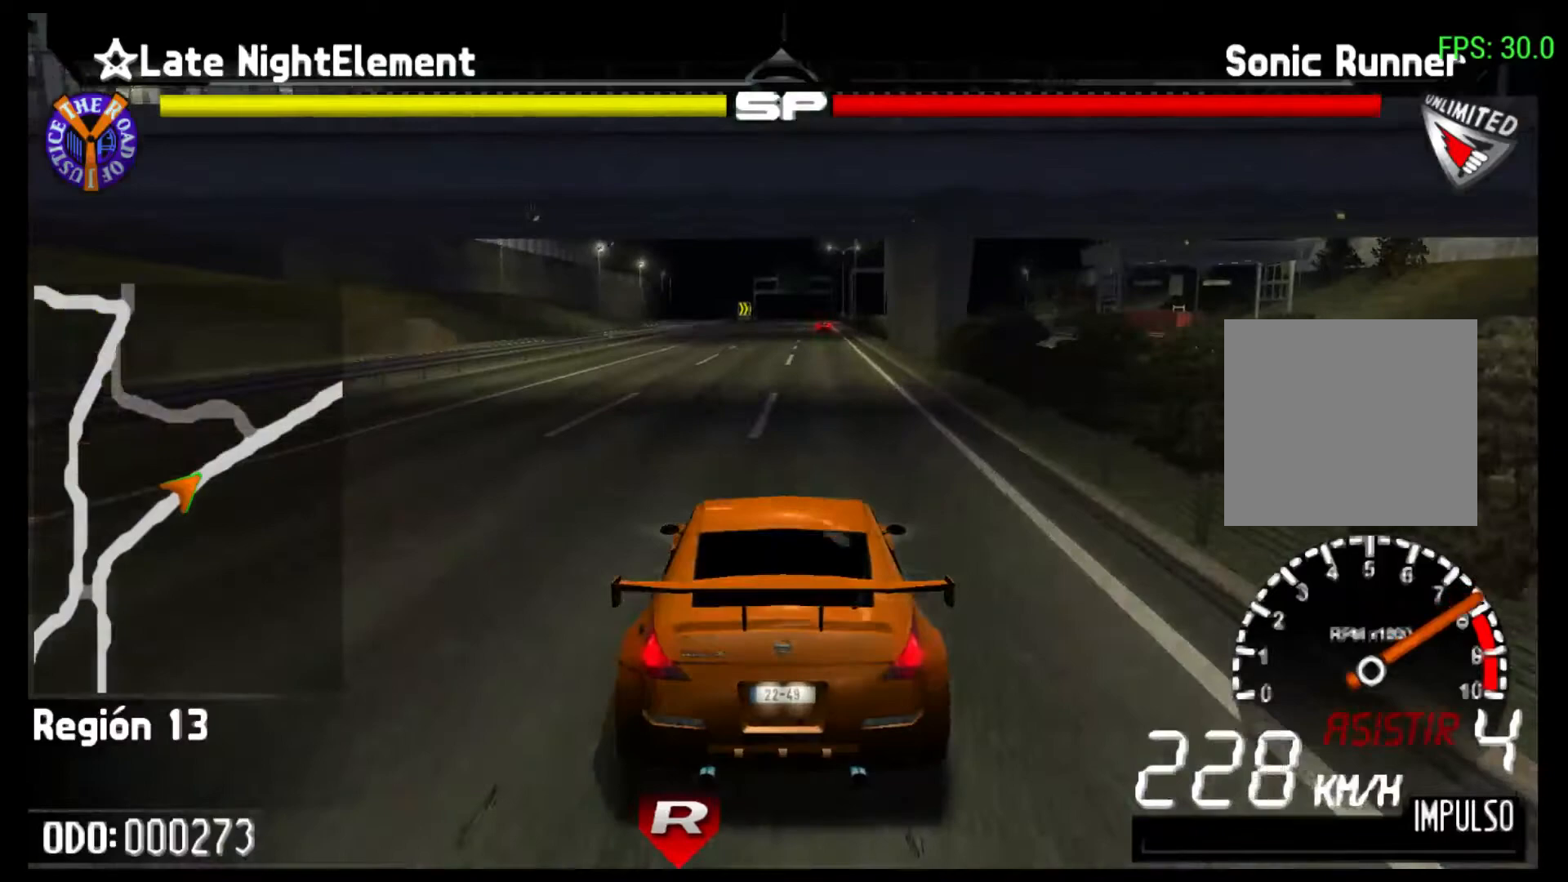
{"dt_ms": 500, "buttons": ["R1", "R2"], "left_stick": "center", "events": [[33, "left_stick", "right"], [167, "left_stick", "center"], [433, "R1", "down"]]}
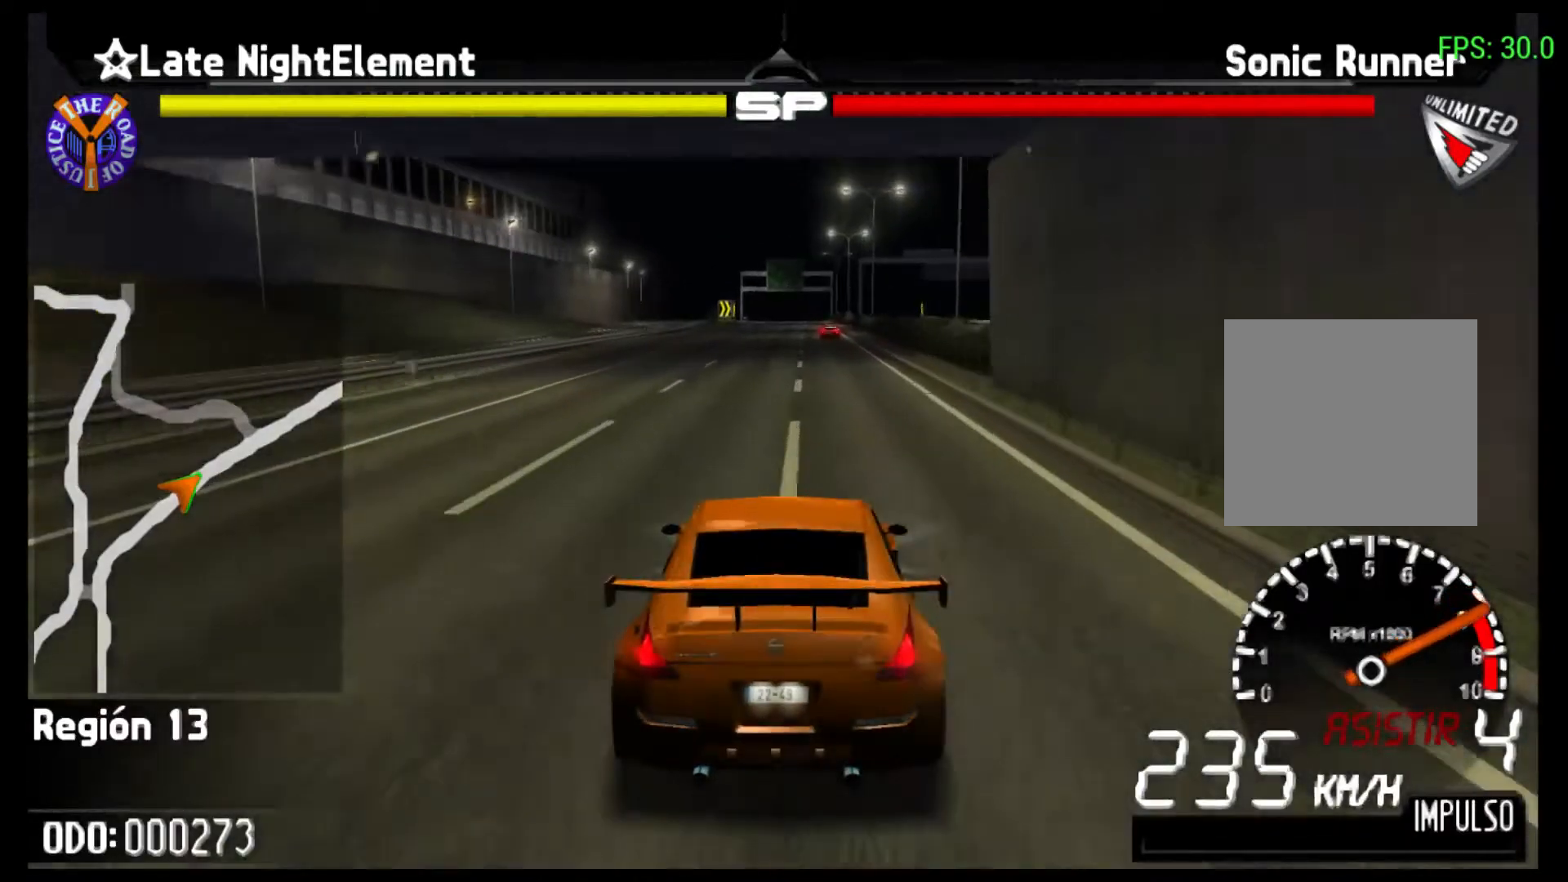
{"dt_ms": 500, "buttons": ["R2"], "left_stick": "right", "events": [[33, "R1", "up"], [400, "left_stick", "right"]]}
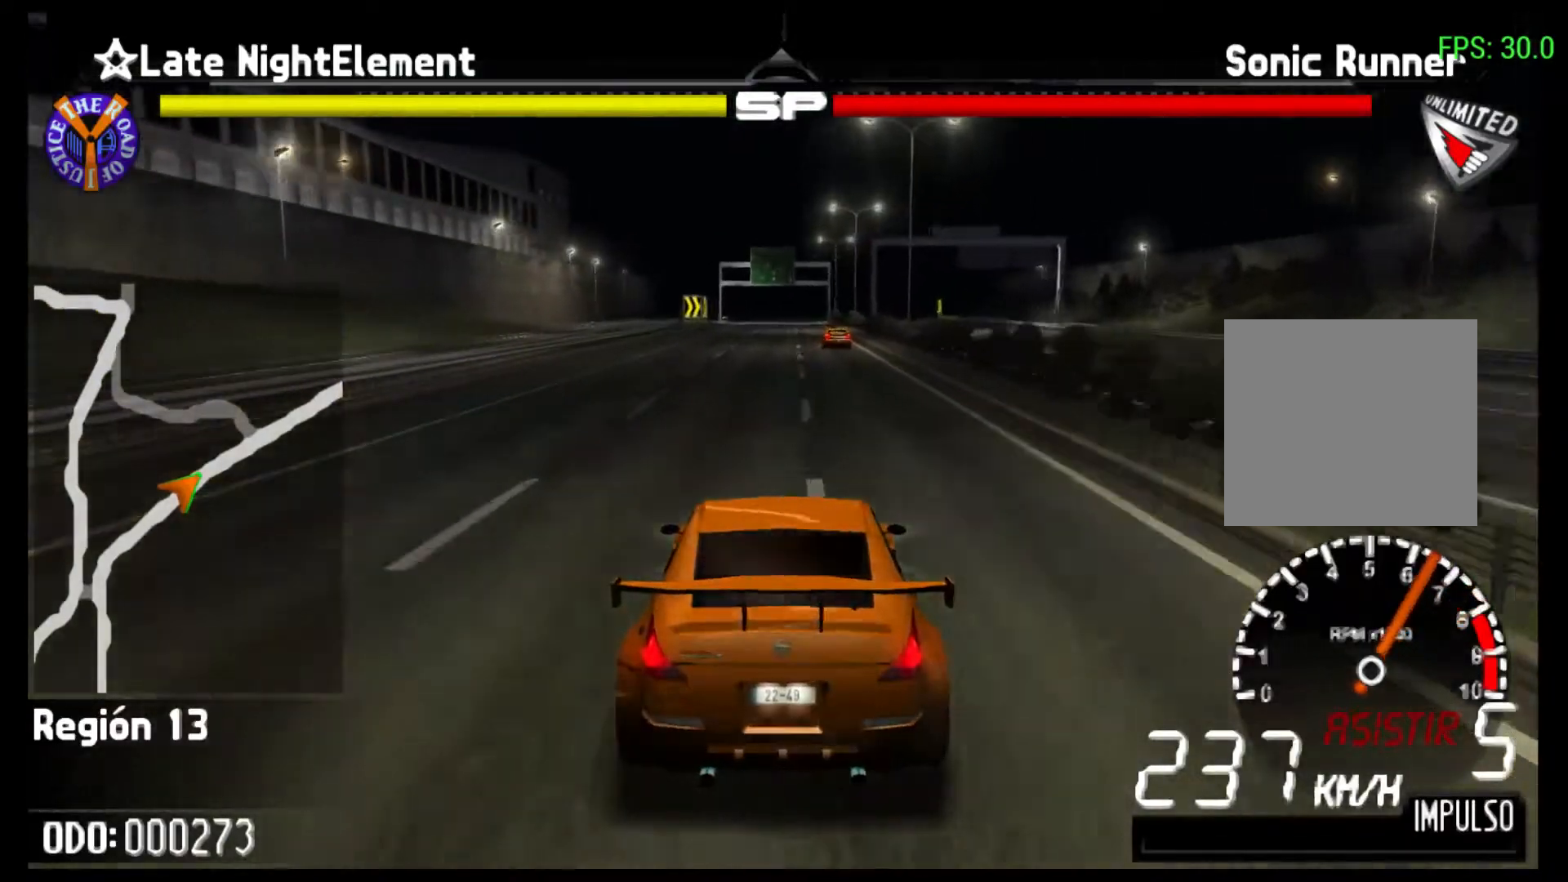
{"dt_ms": 500, "buttons": ["R2"], "left_stick": "center", "events": [[33, "left_stick", "center"]]}
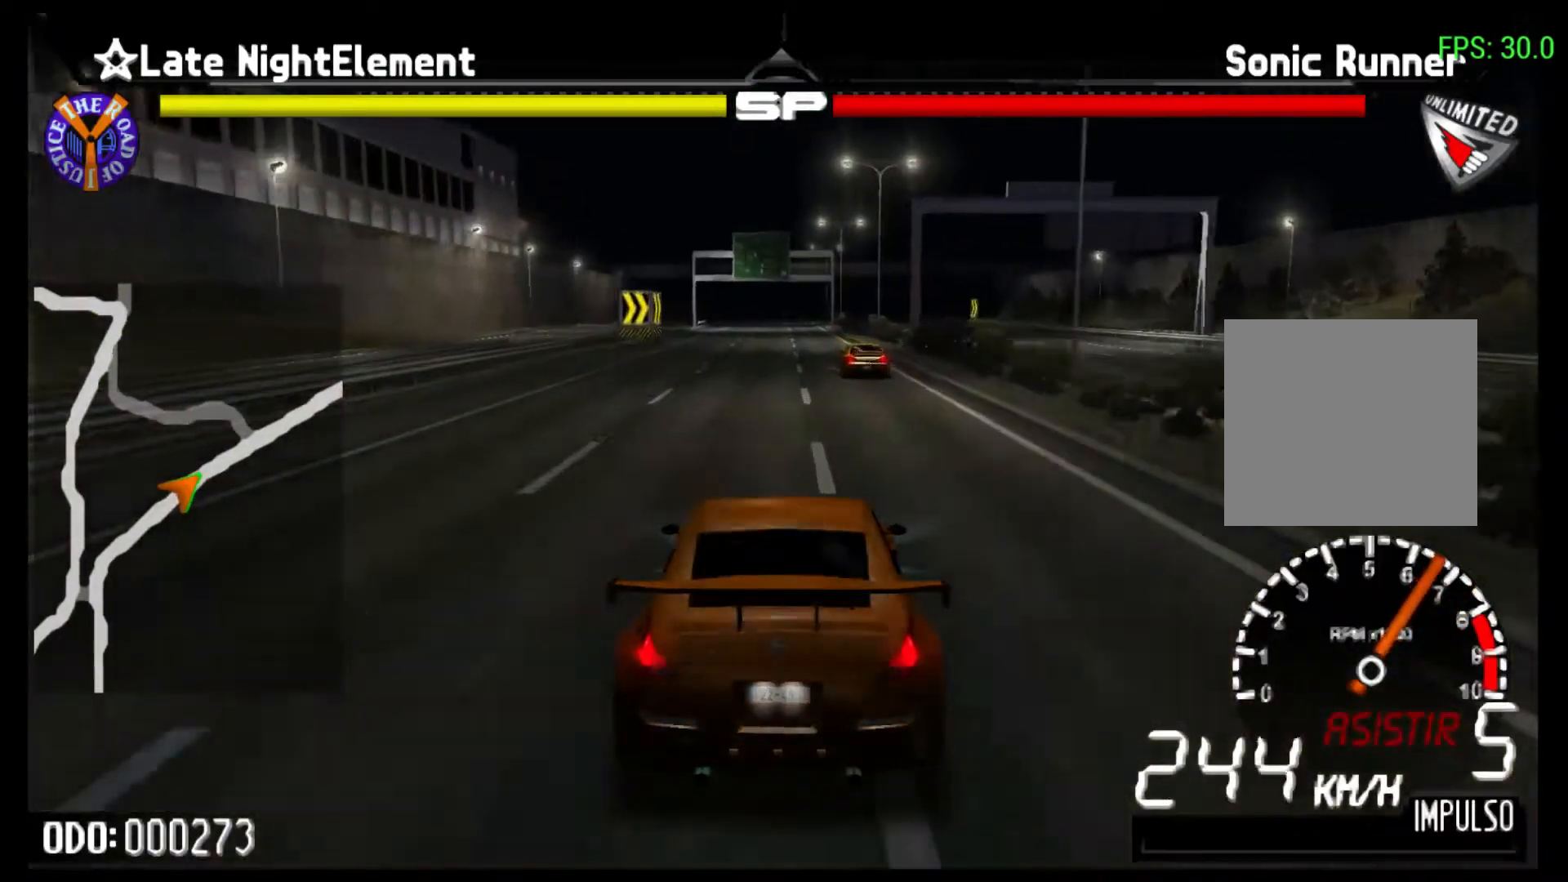
{"dt_ms": 500, "buttons": ["R2"], "left_stick": "center", "events": []}
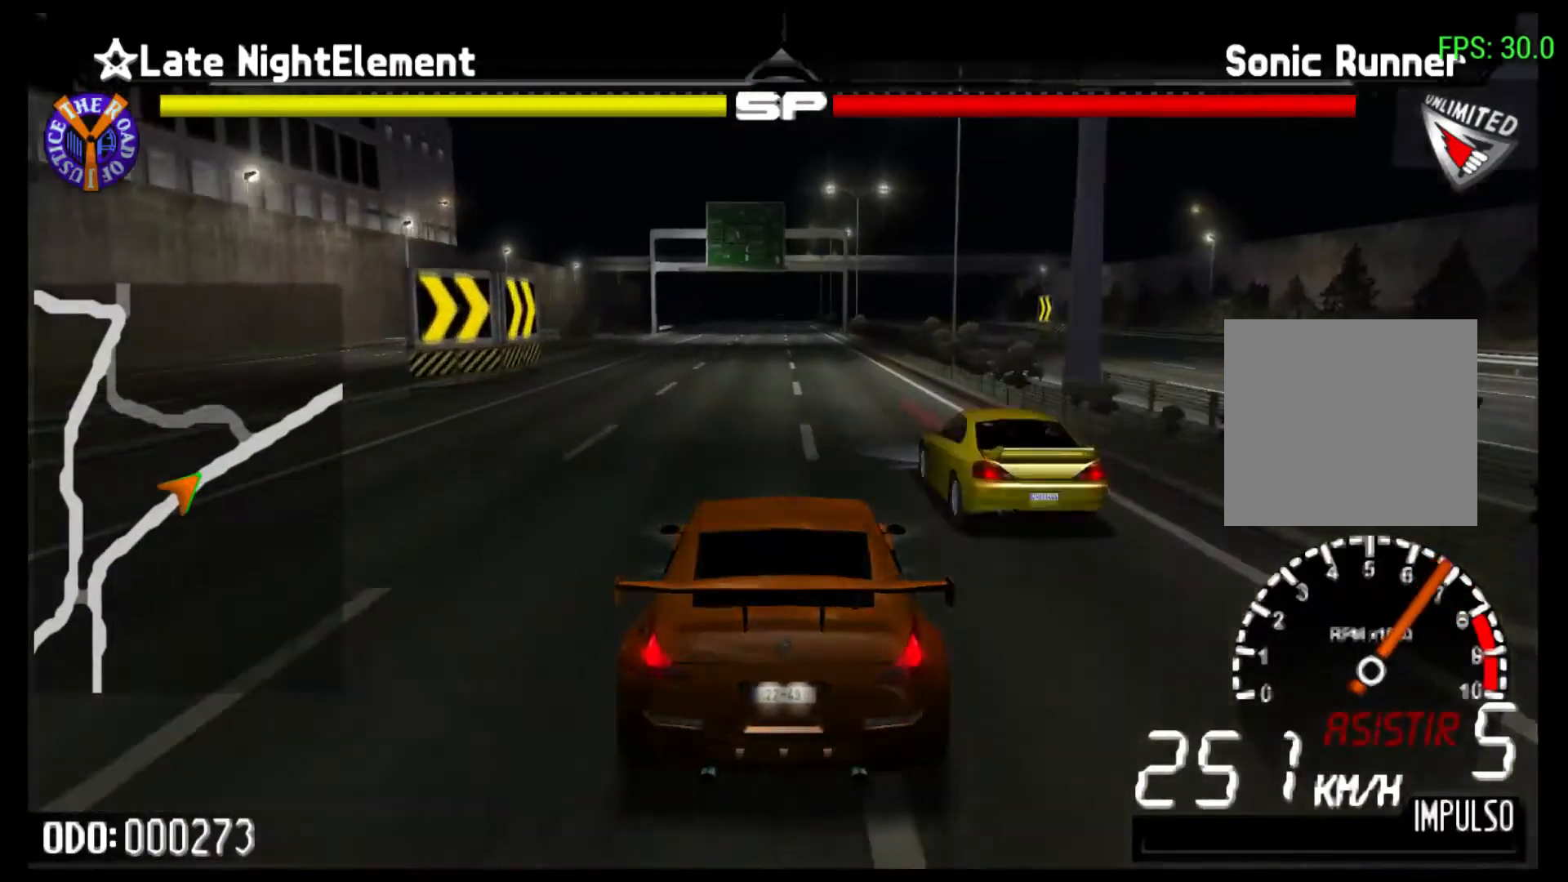
{"dt_ms": 500, "buttons": ["R2"], "left_stick": "center", "events": []}
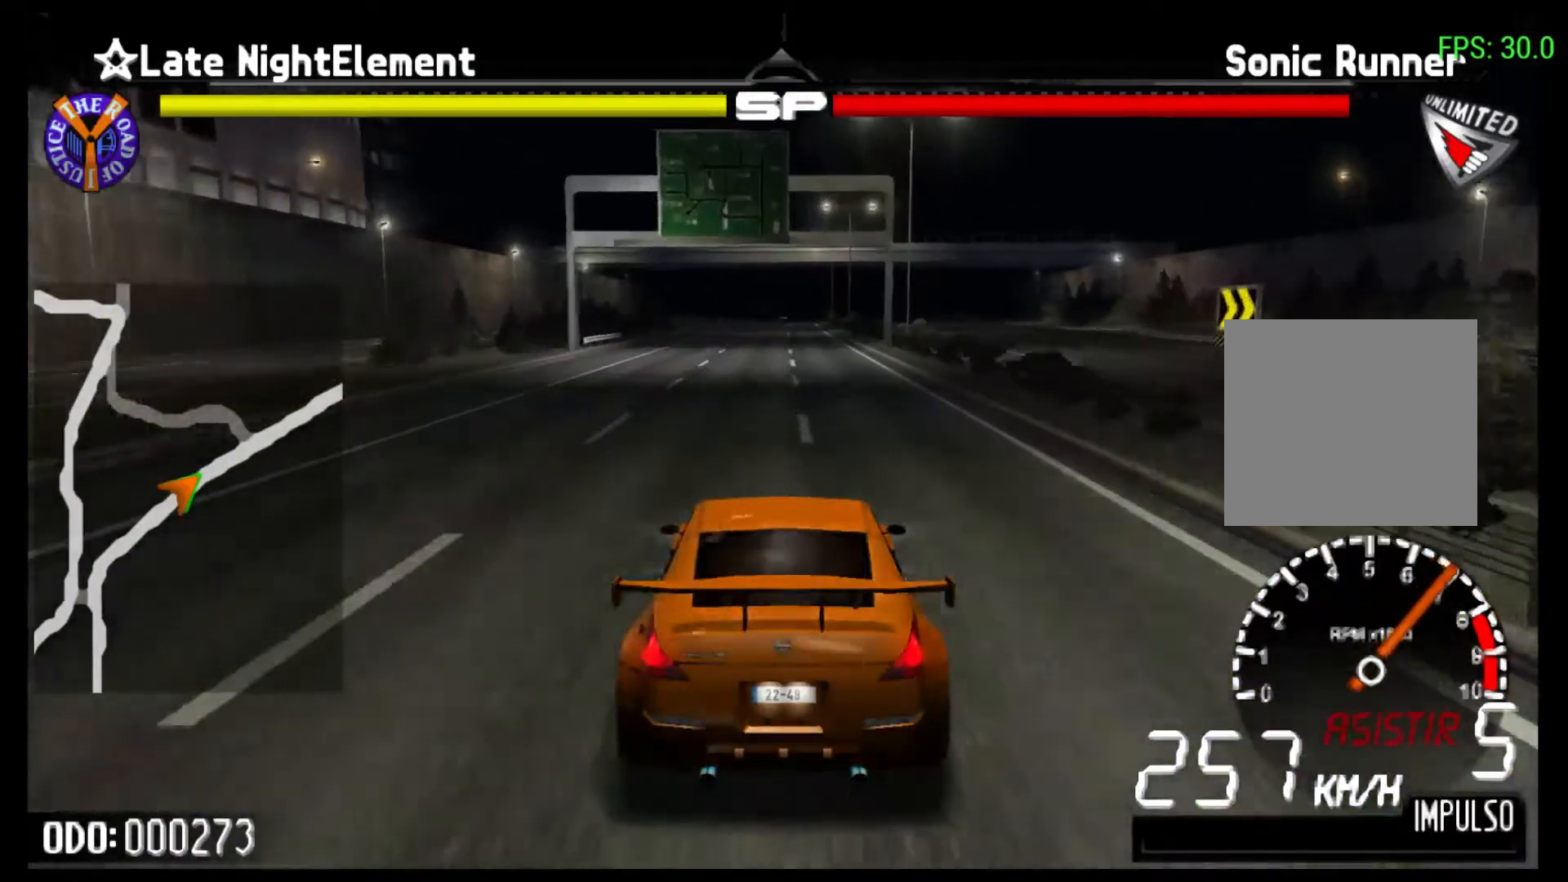
{"dt_ms": 500, "buttons": ["R2"], "left_stick": "right", "events": [[400, "left_stick", "right"]]}
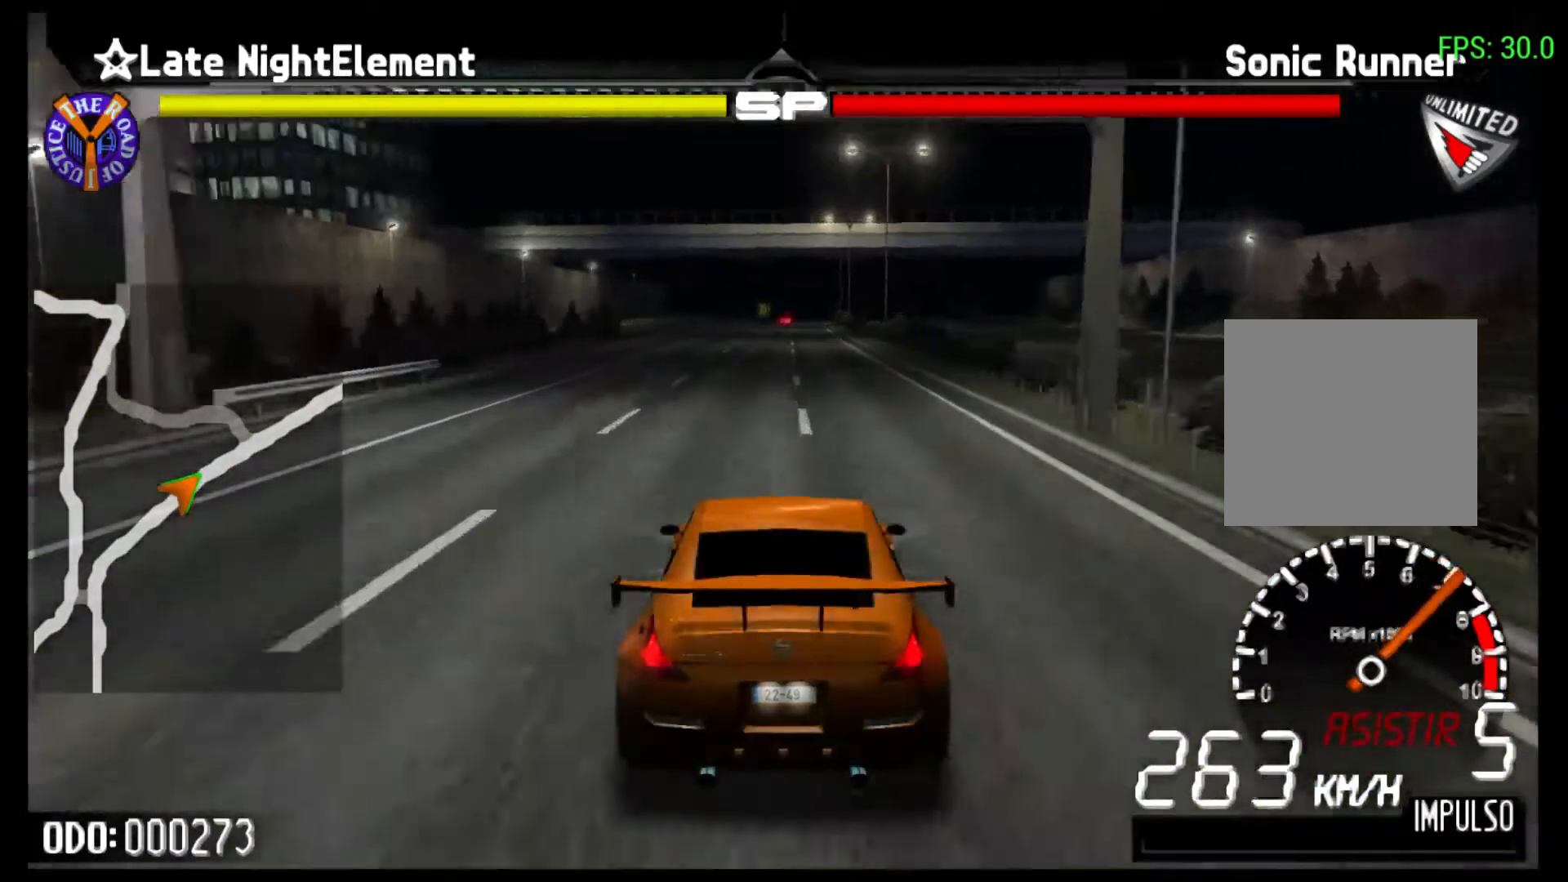
{"dt_ms": 500, "buttons": ["R2"], "left_stick": "center", "events": [[200, "left_stick", "center"]]}
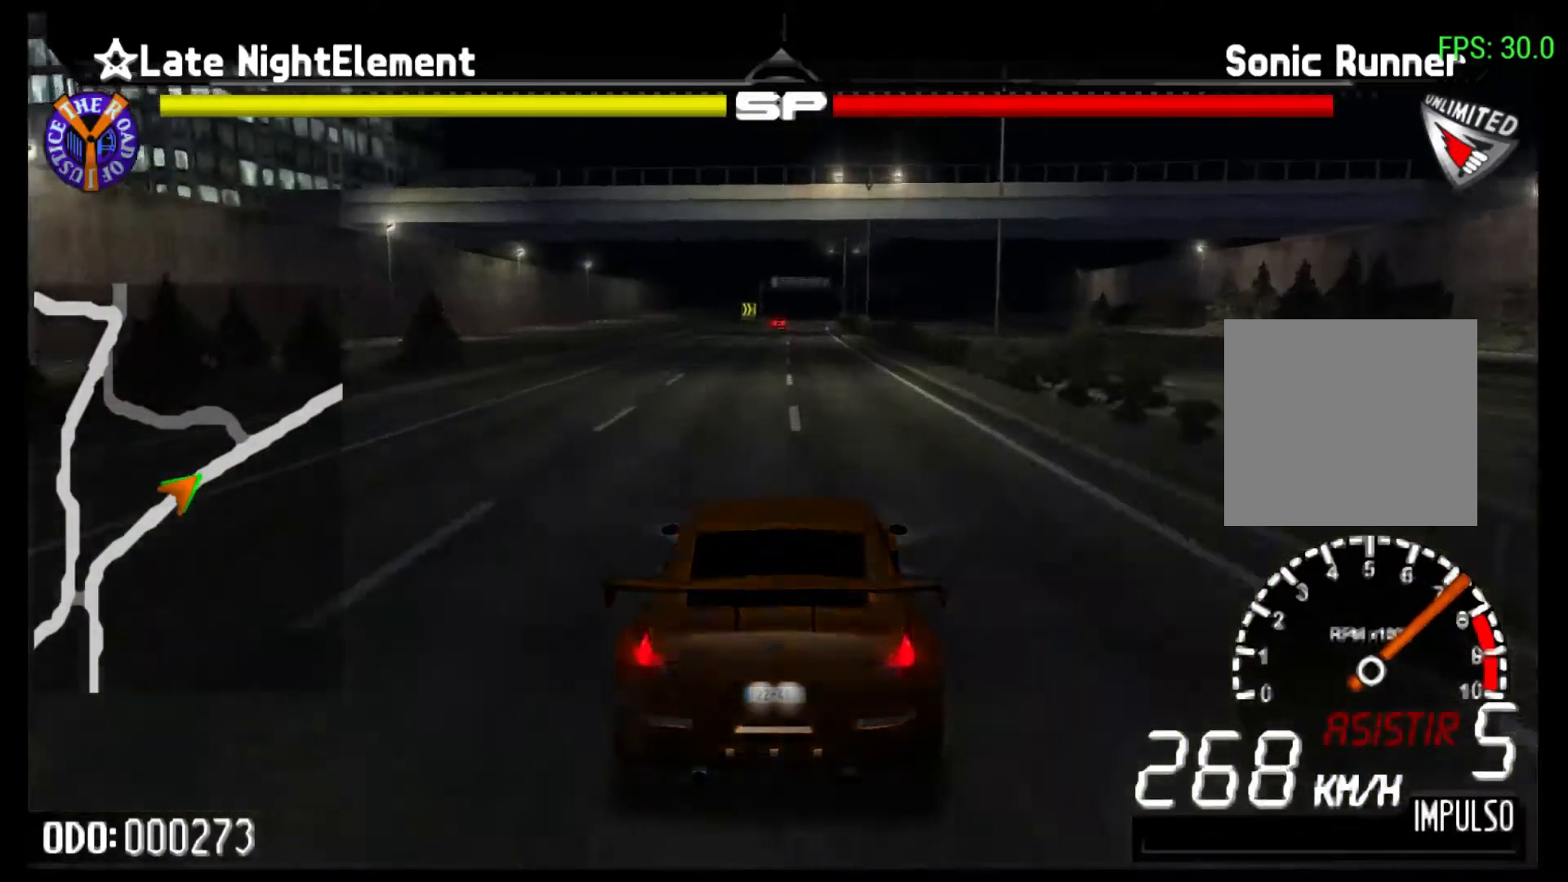
{"dt_ms": 500, "buttons": ["R2"], "left_stick": "center", "events": []}
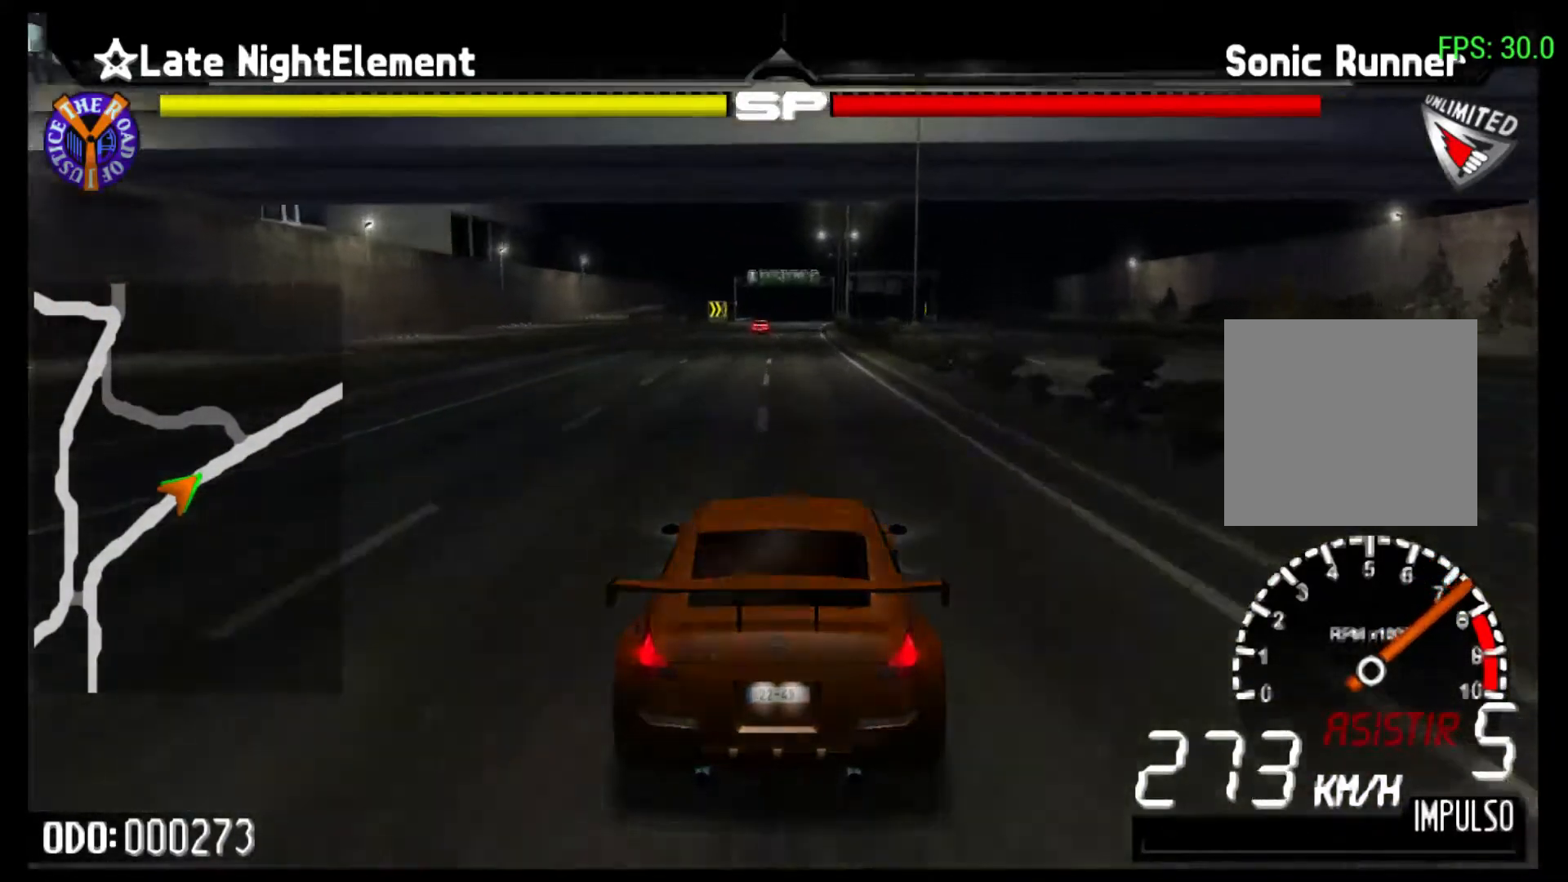
{"dt_ms": 500, "buttons": ["R2"], "left_stick": "center", "events": []}
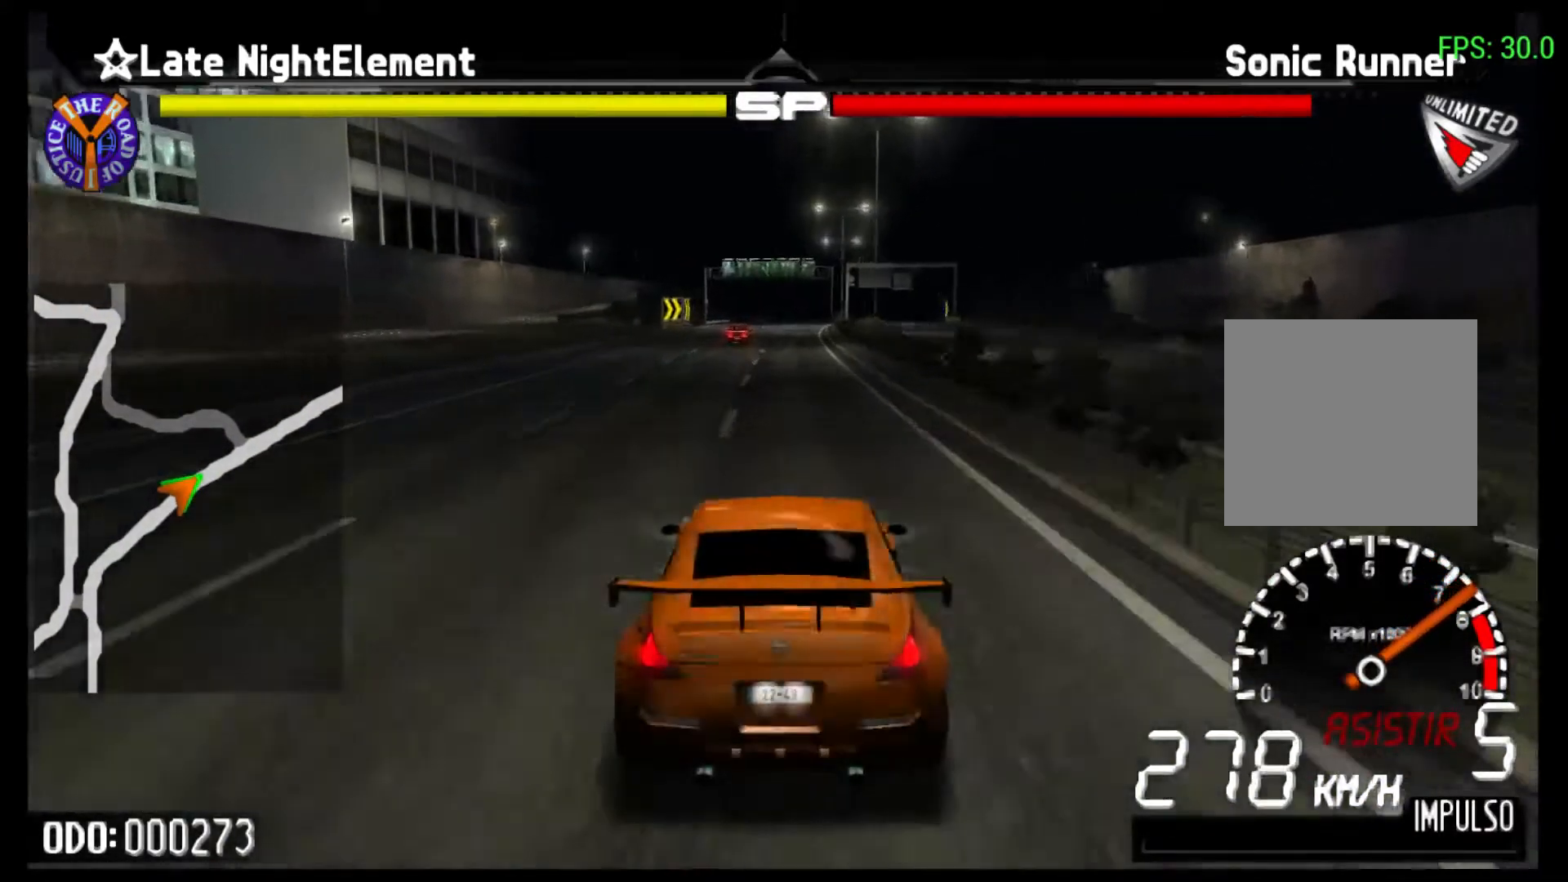
{"dt_ms": 500, "buttons": ["R2"], "left_stick": "center", "events": []}
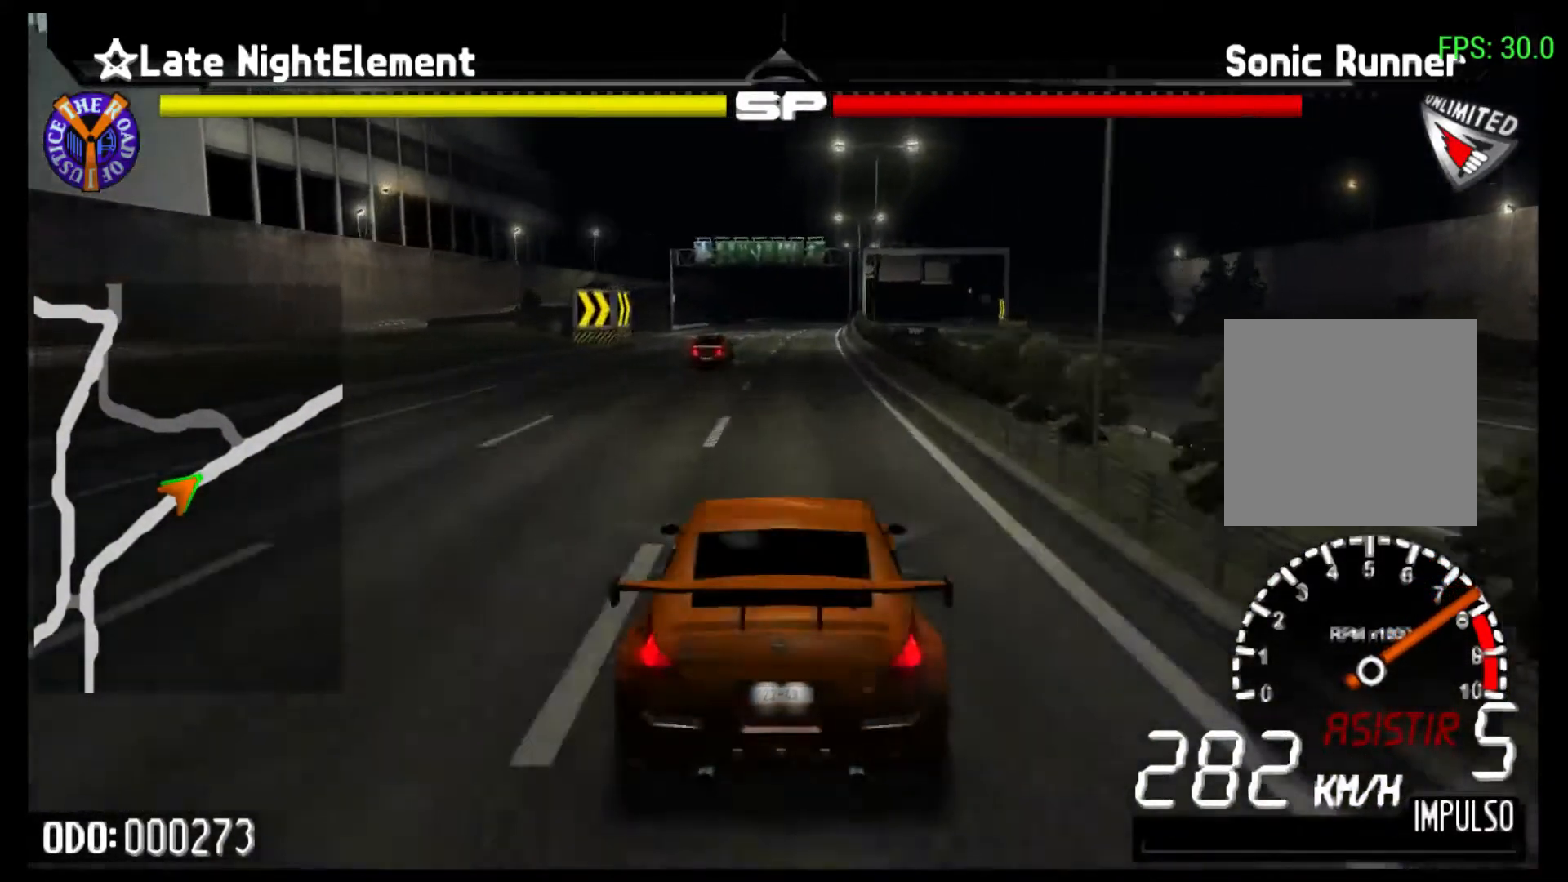
{"dt_ms": 500, "buttons": ["R2"], "left_stick": "right", "events": [[333, "left_stick", "right"]]}
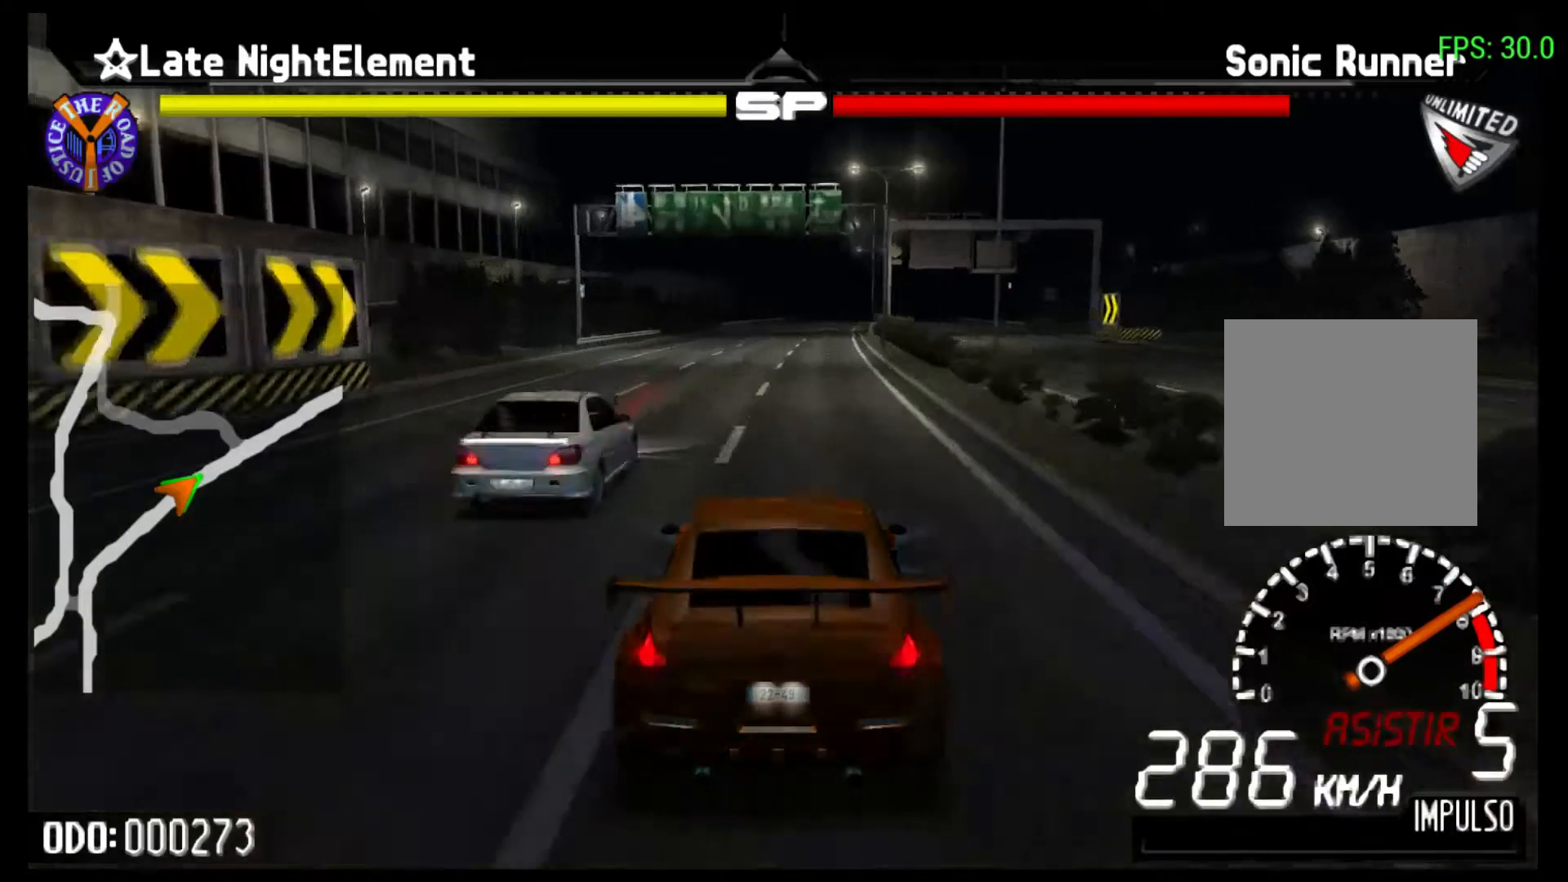
{"dt_ms": 500, "buttons": ["R2"], "left_stick": "center", "events": [[400, "left_stick", "center"]]}
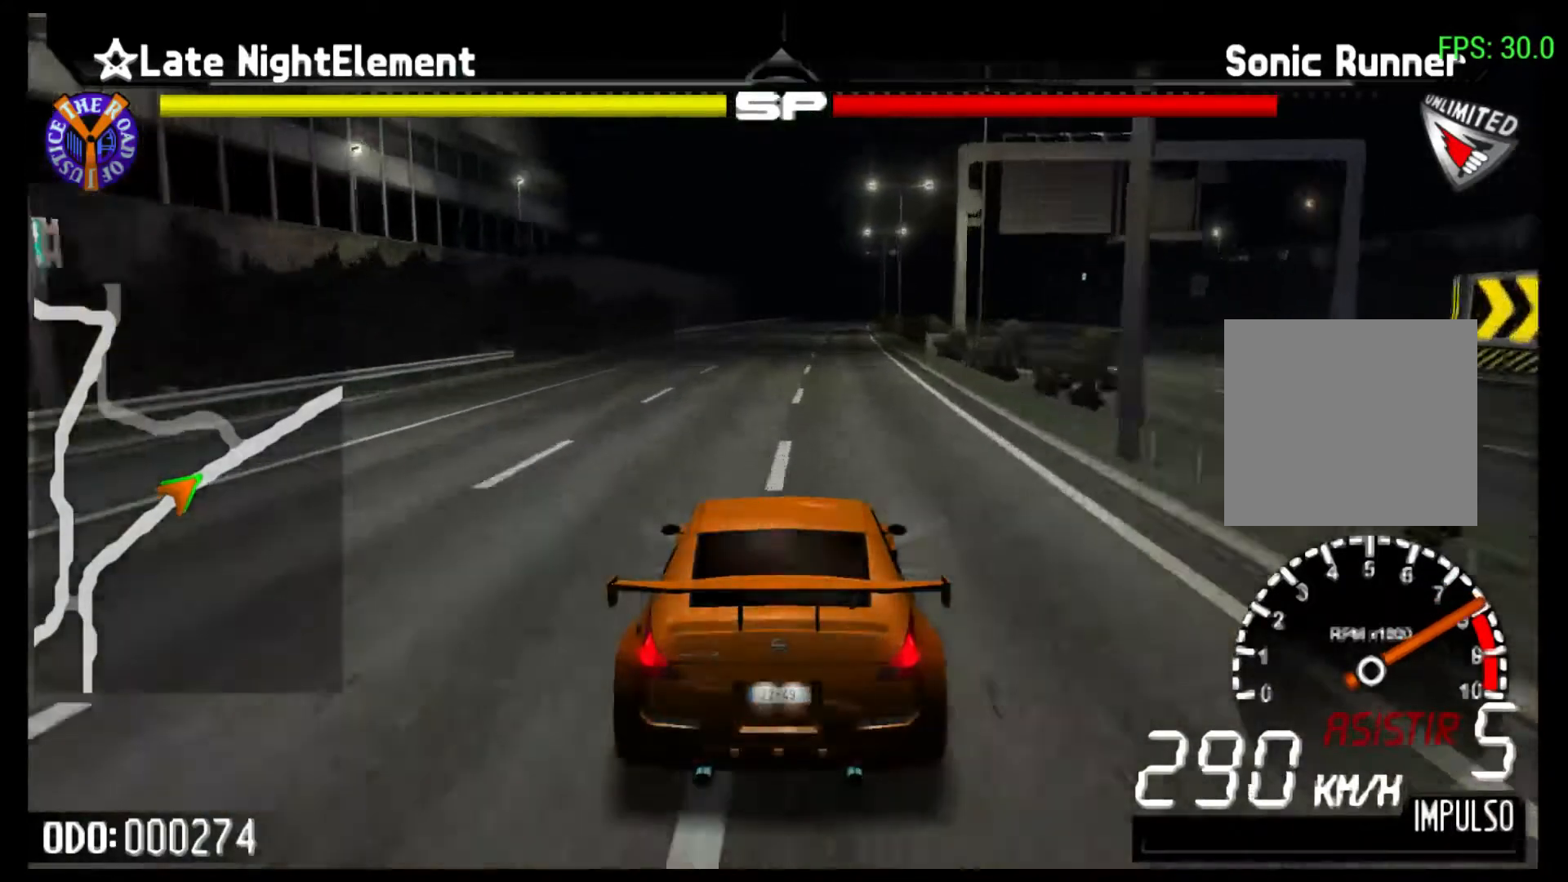
{"dt_ms": 1000, "buttons": ["R2"], "left_stick": "right"}
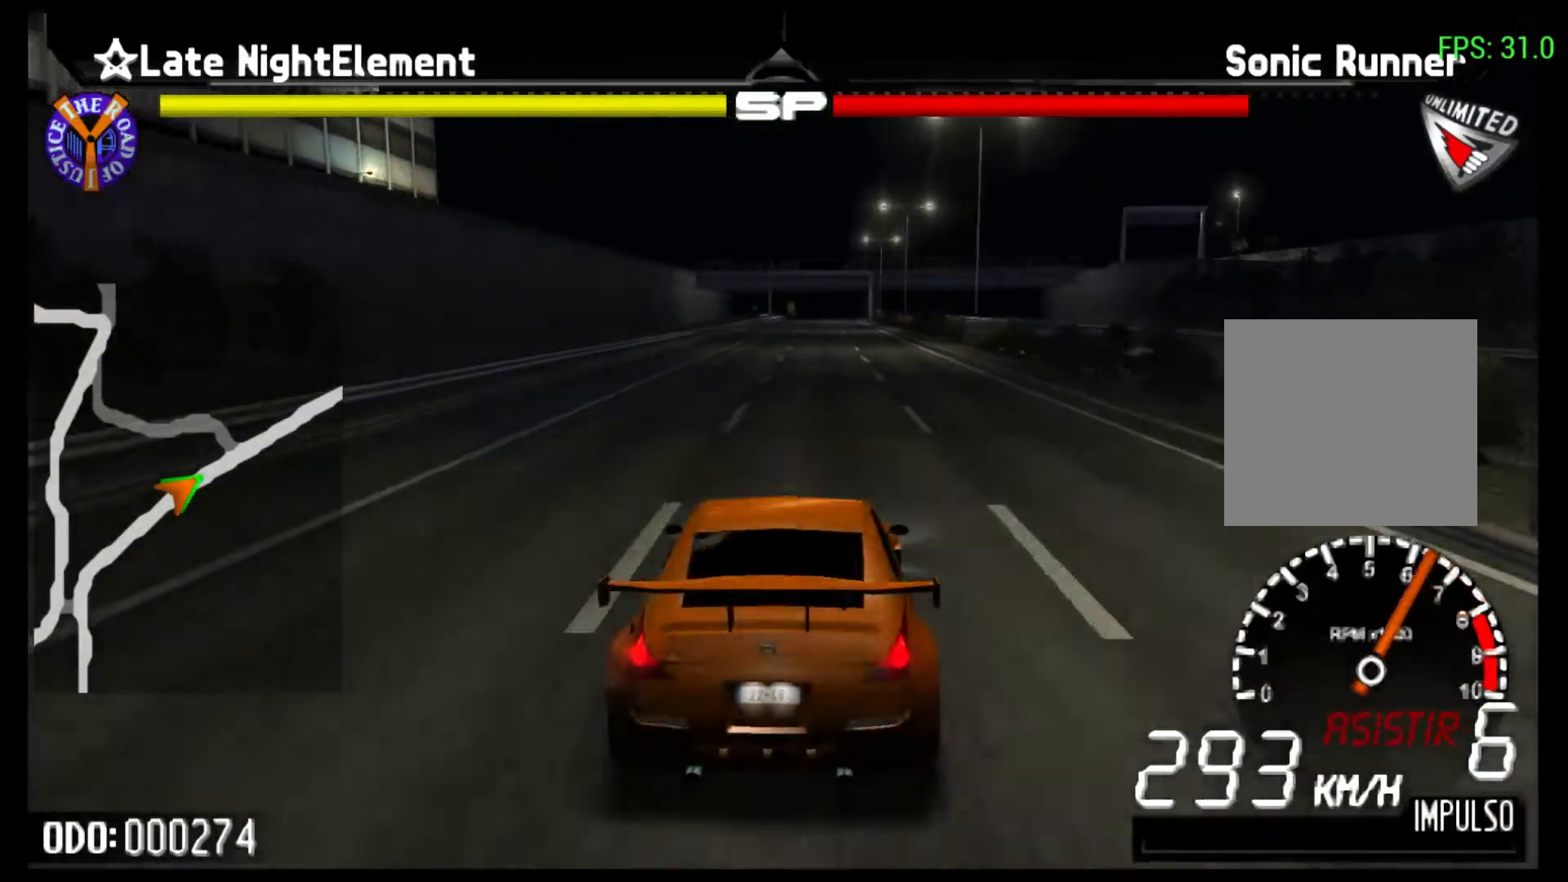
{"dt_ms": 500, "buttons": ["R2"], "left_stick": "right", "events": []}
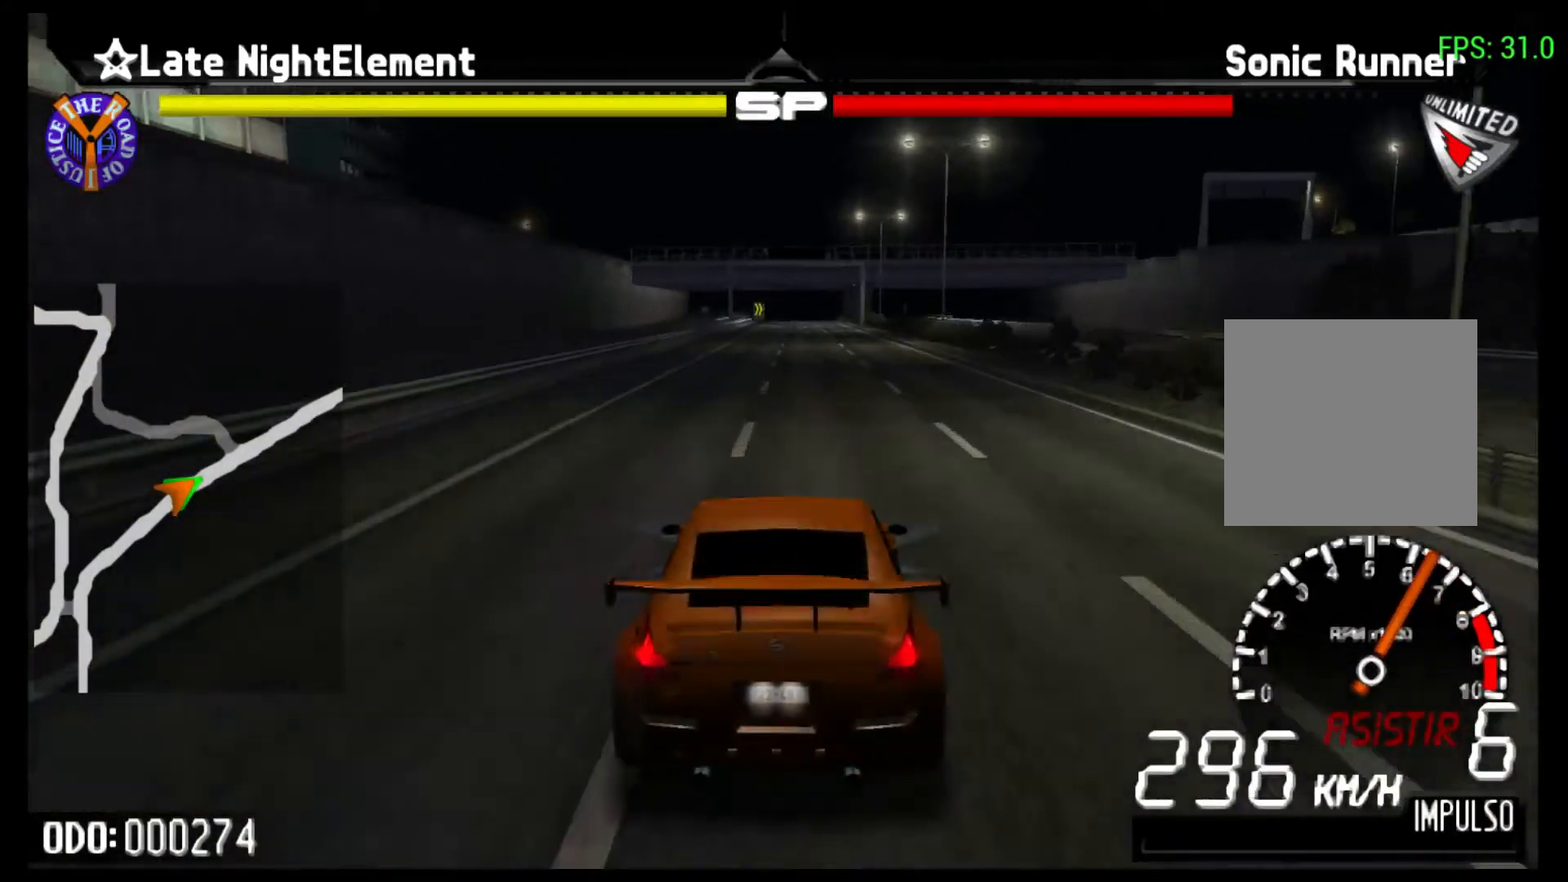
{"dt_ms": 500, "buttons": ["R2"], "left_stick": "center", "events": [[167, "left_stick", "center"]]}
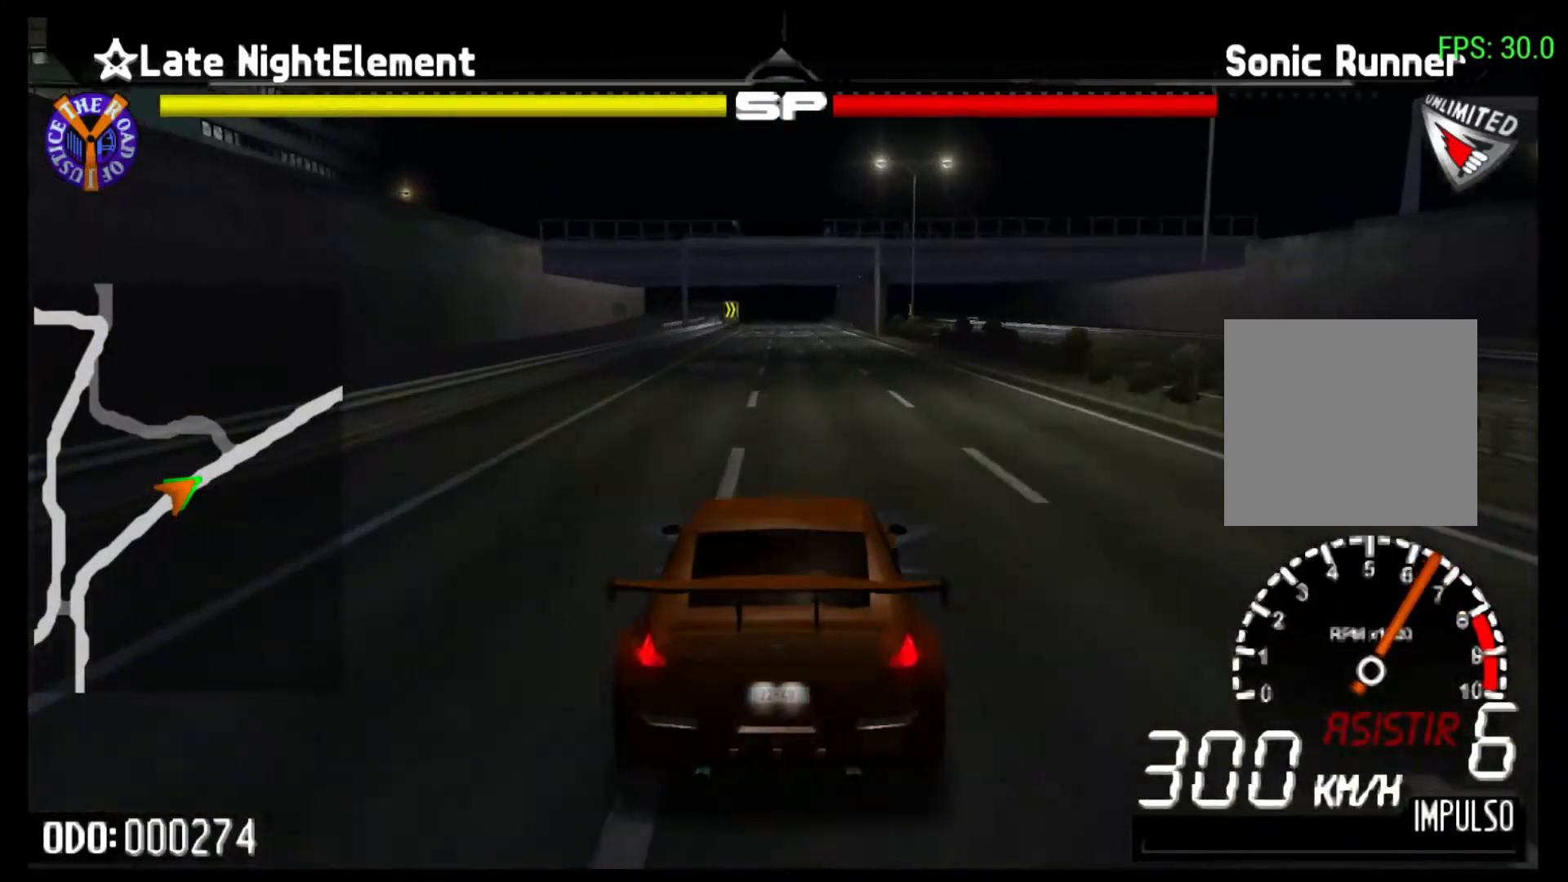
{"dt_ms": 500, "buttons": ["R2"], "left_stick": "center", "events": []}
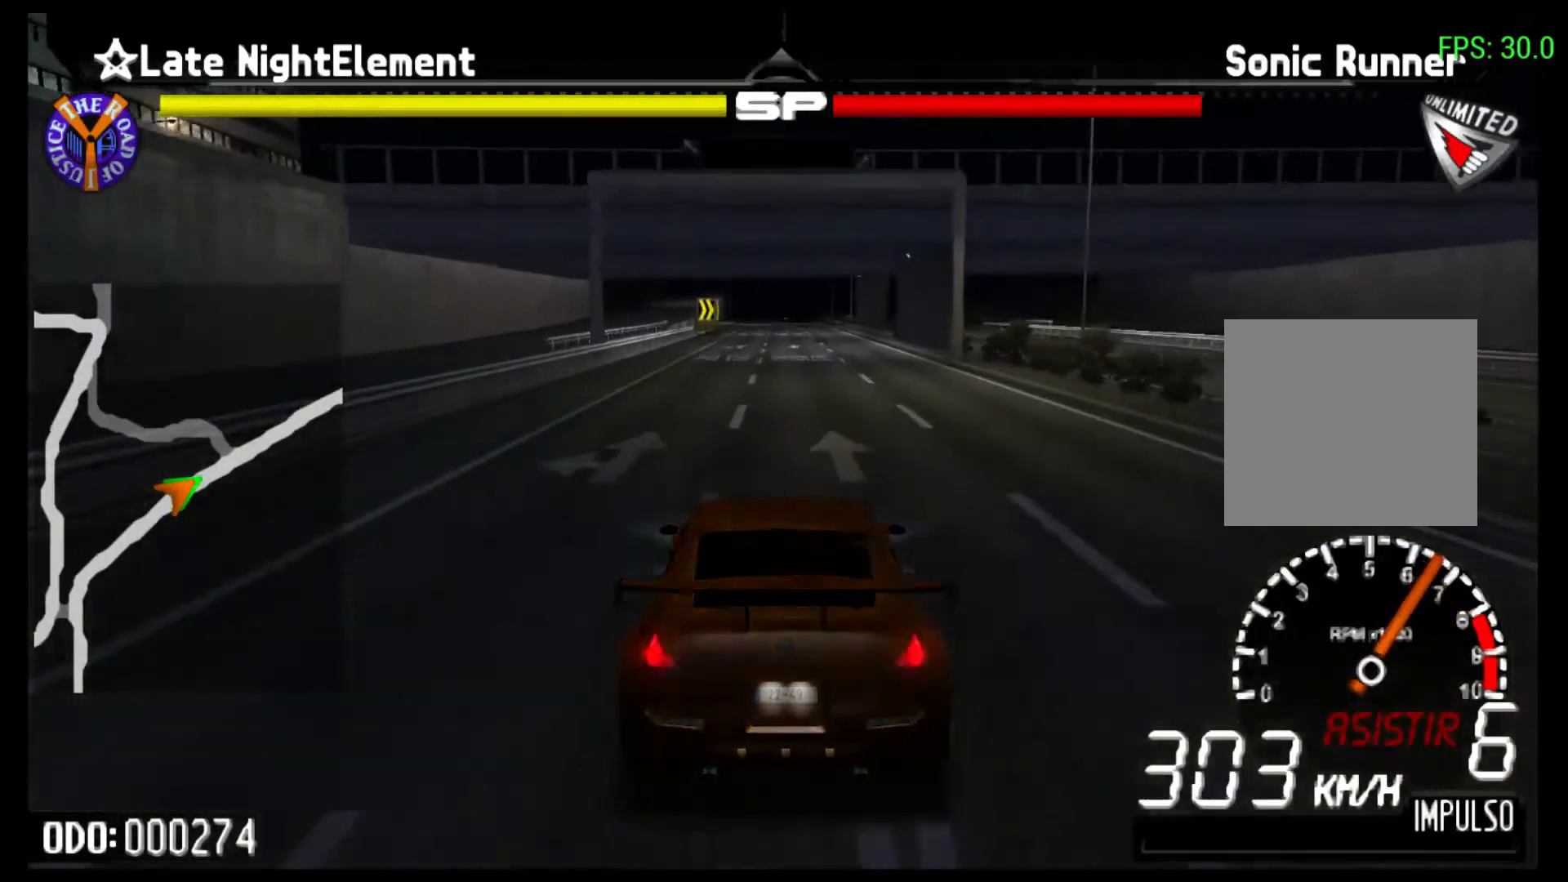
{"dt_ms": 500, "buttons": ["R2"], "left_stick": "center", "events": []}
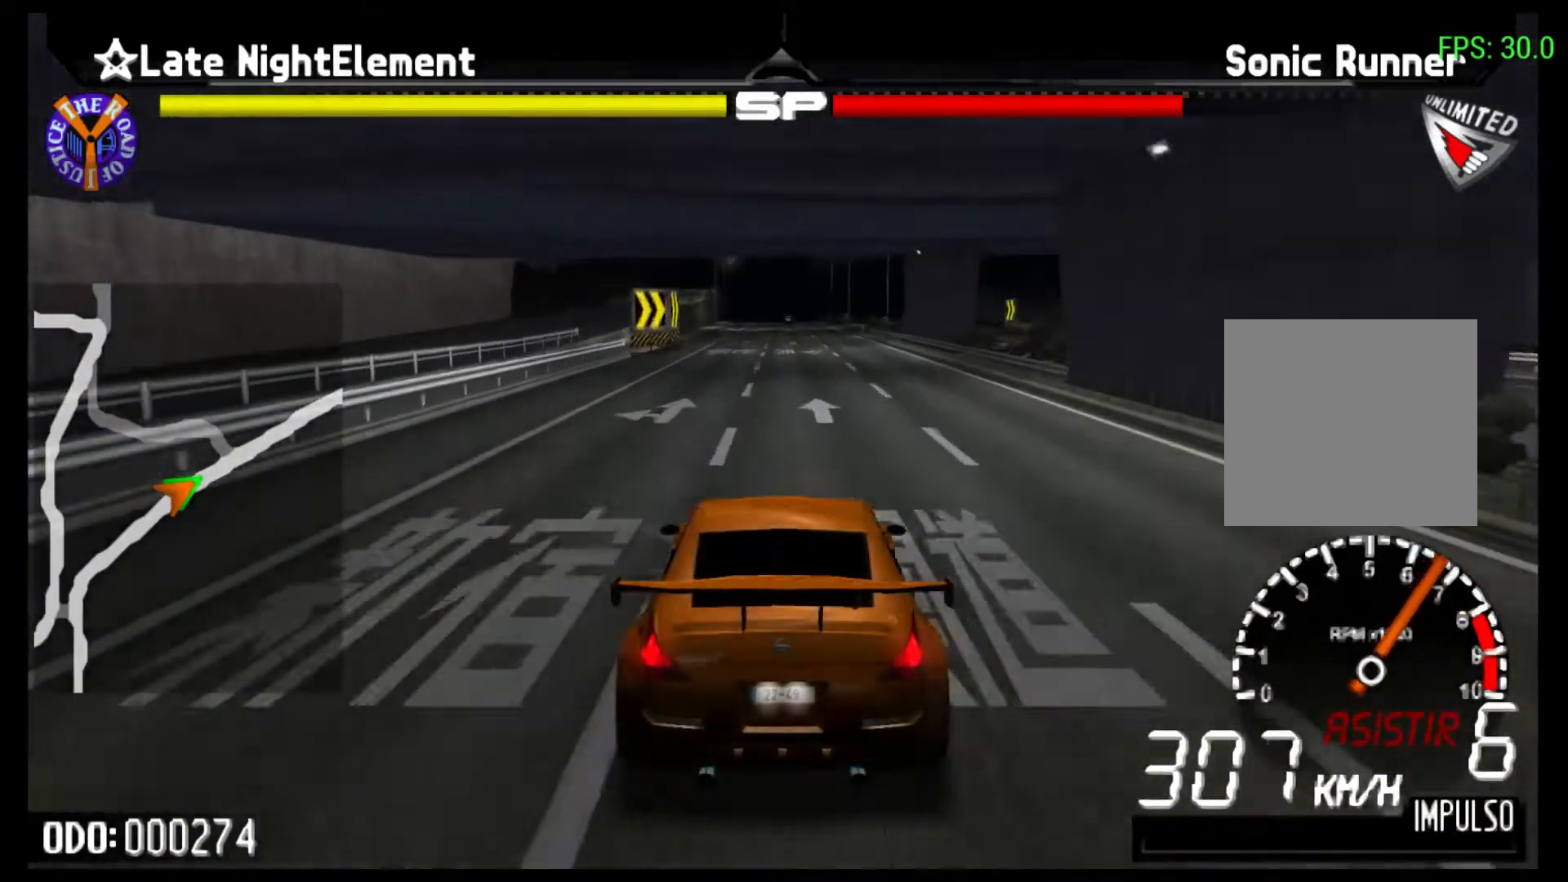
{"dt_ms": 500, "buttons": ["R2"], "left_stick": "center", "events": []}
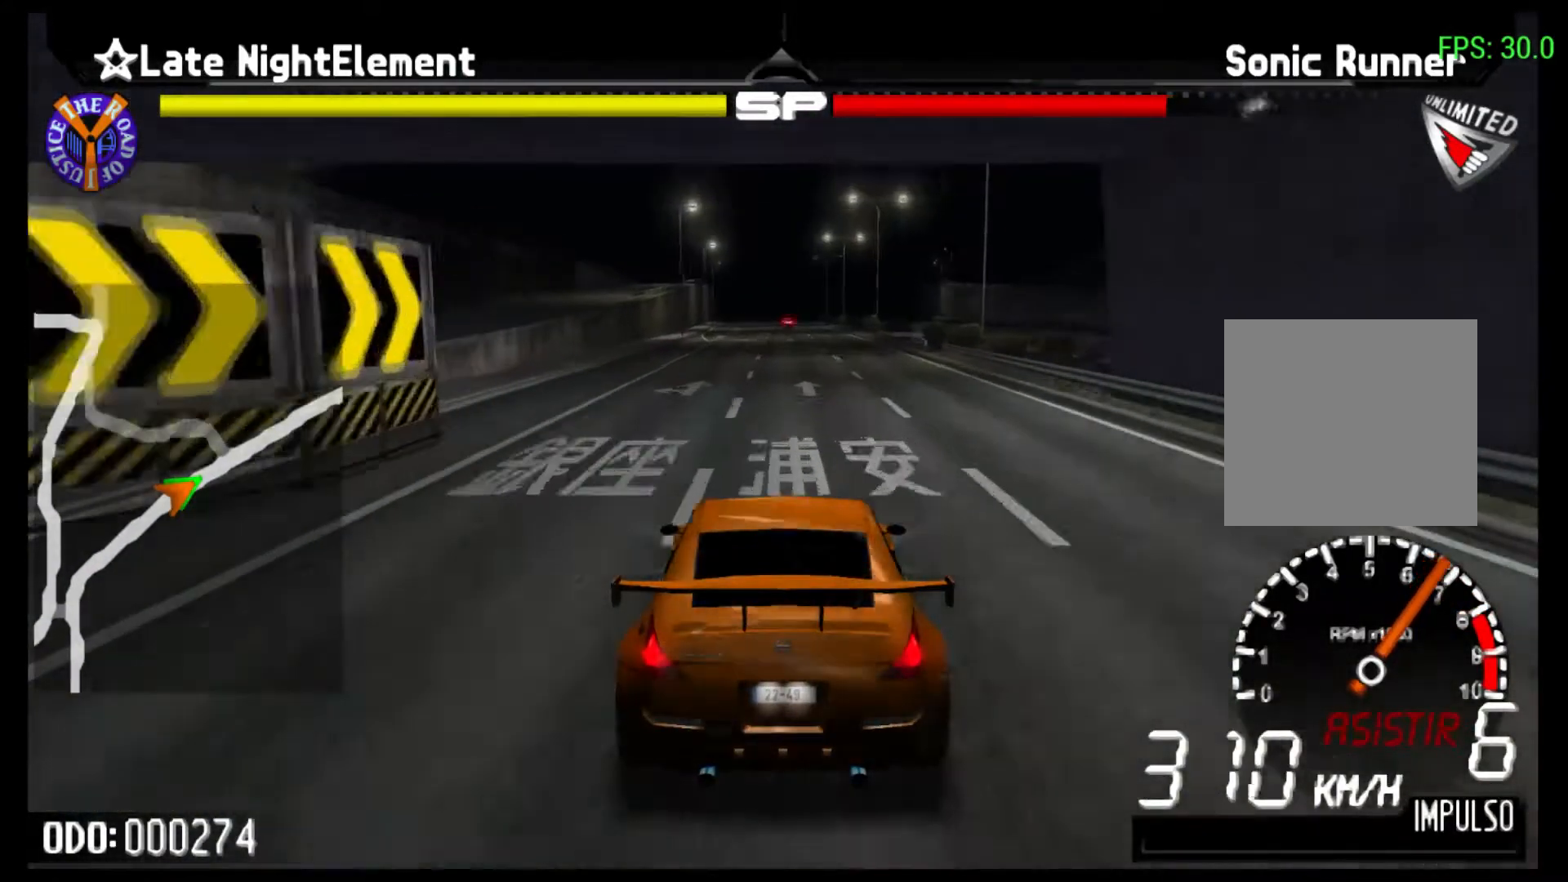
{"dt_ms": 500, "buttons": ["R2"], "left_stick": "center", "events": [[167, "left_stick", "left"], [433, "left_stick", "center"]]}
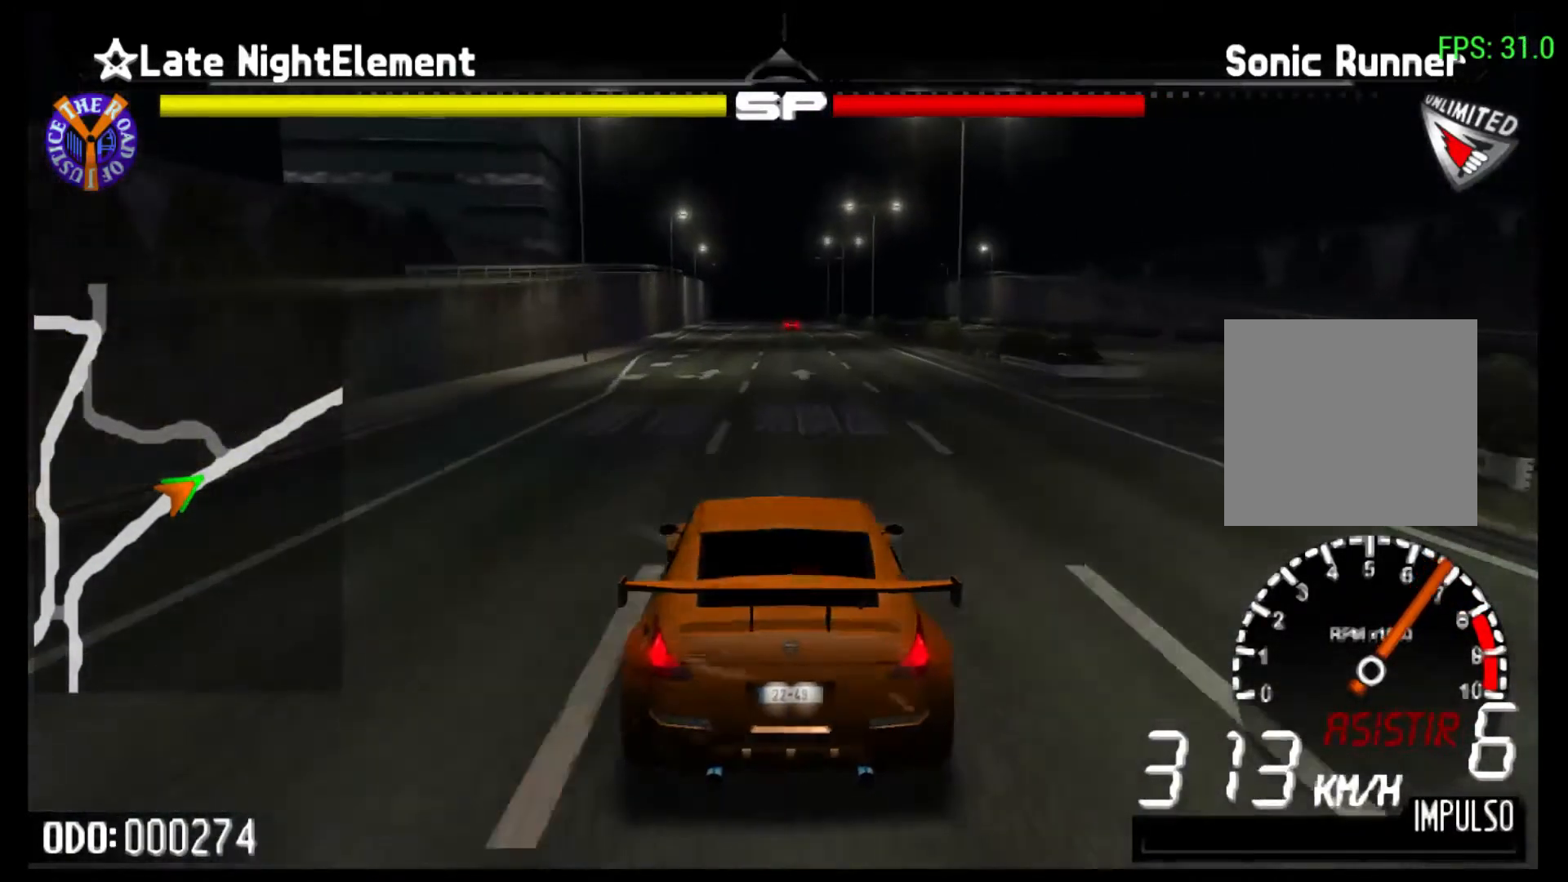
{"dt_ms": 500, "buttons": ["R2"], "left_stick": "center", "events": []}
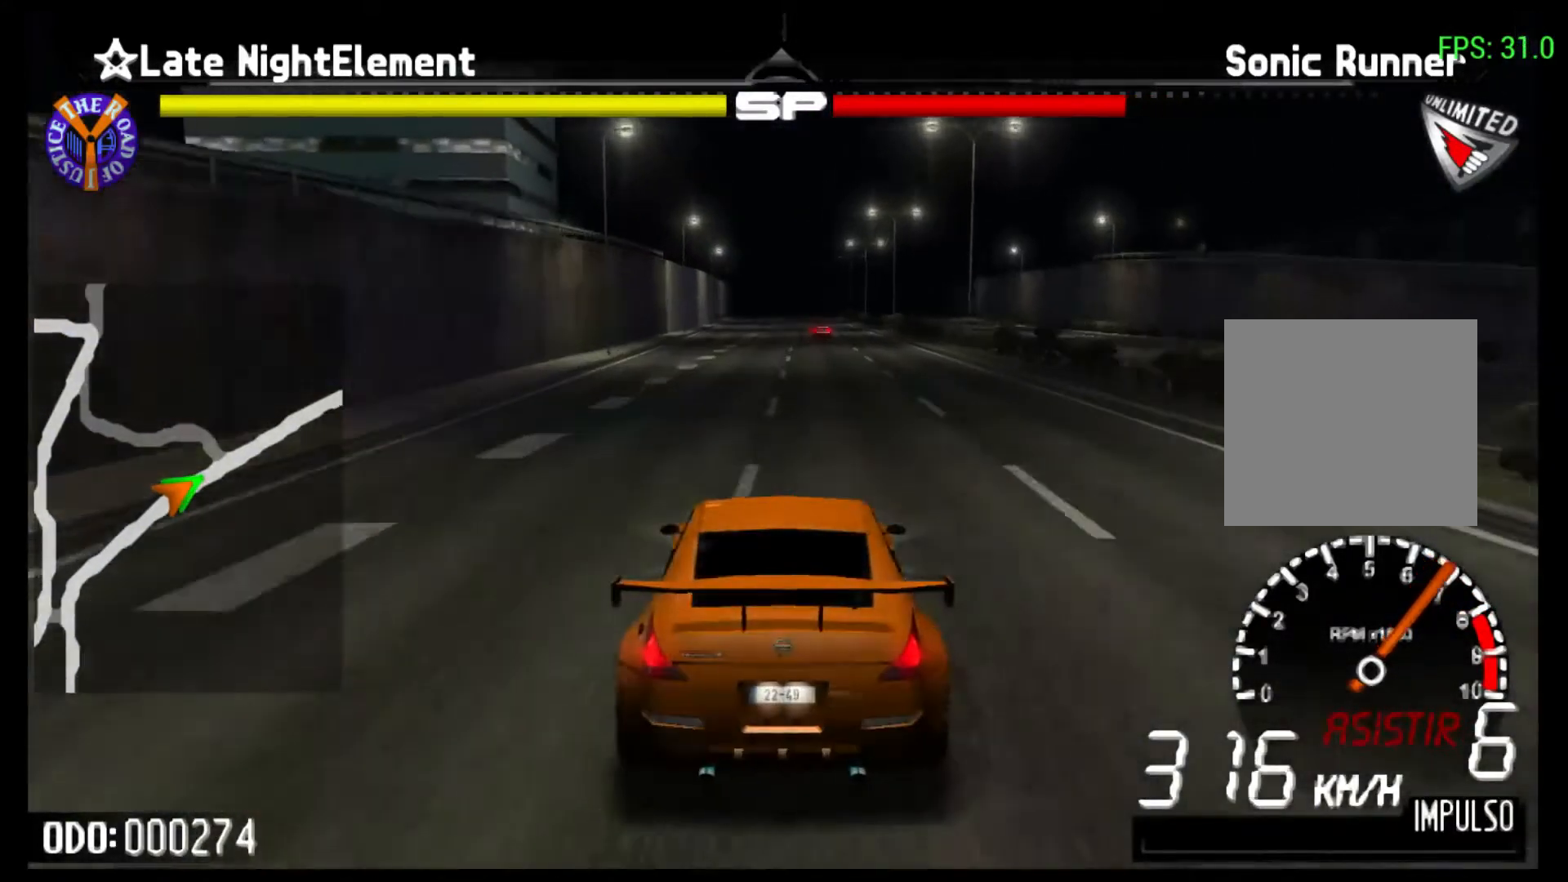
{"dt_ms": 500, "buttons": ["R2"], "left_stick": "right", "events": [[467, "left_stick", "right"]]}
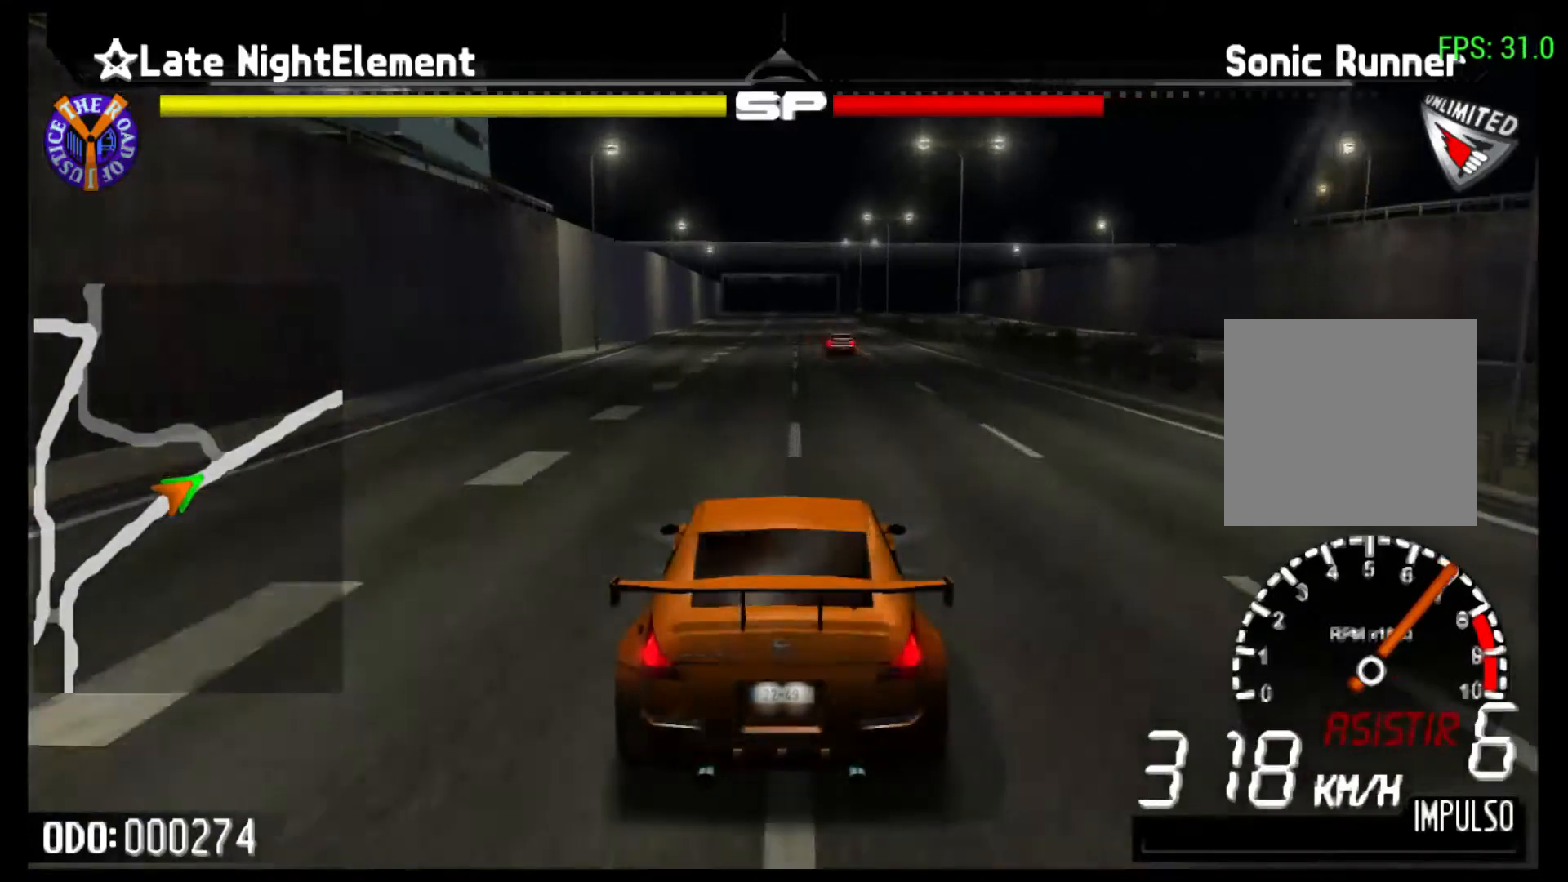
{"dt_ms": 500, "buttons": ["R2"], "left_stick": "center", "events": [[167, "left_stick", "center"]]}
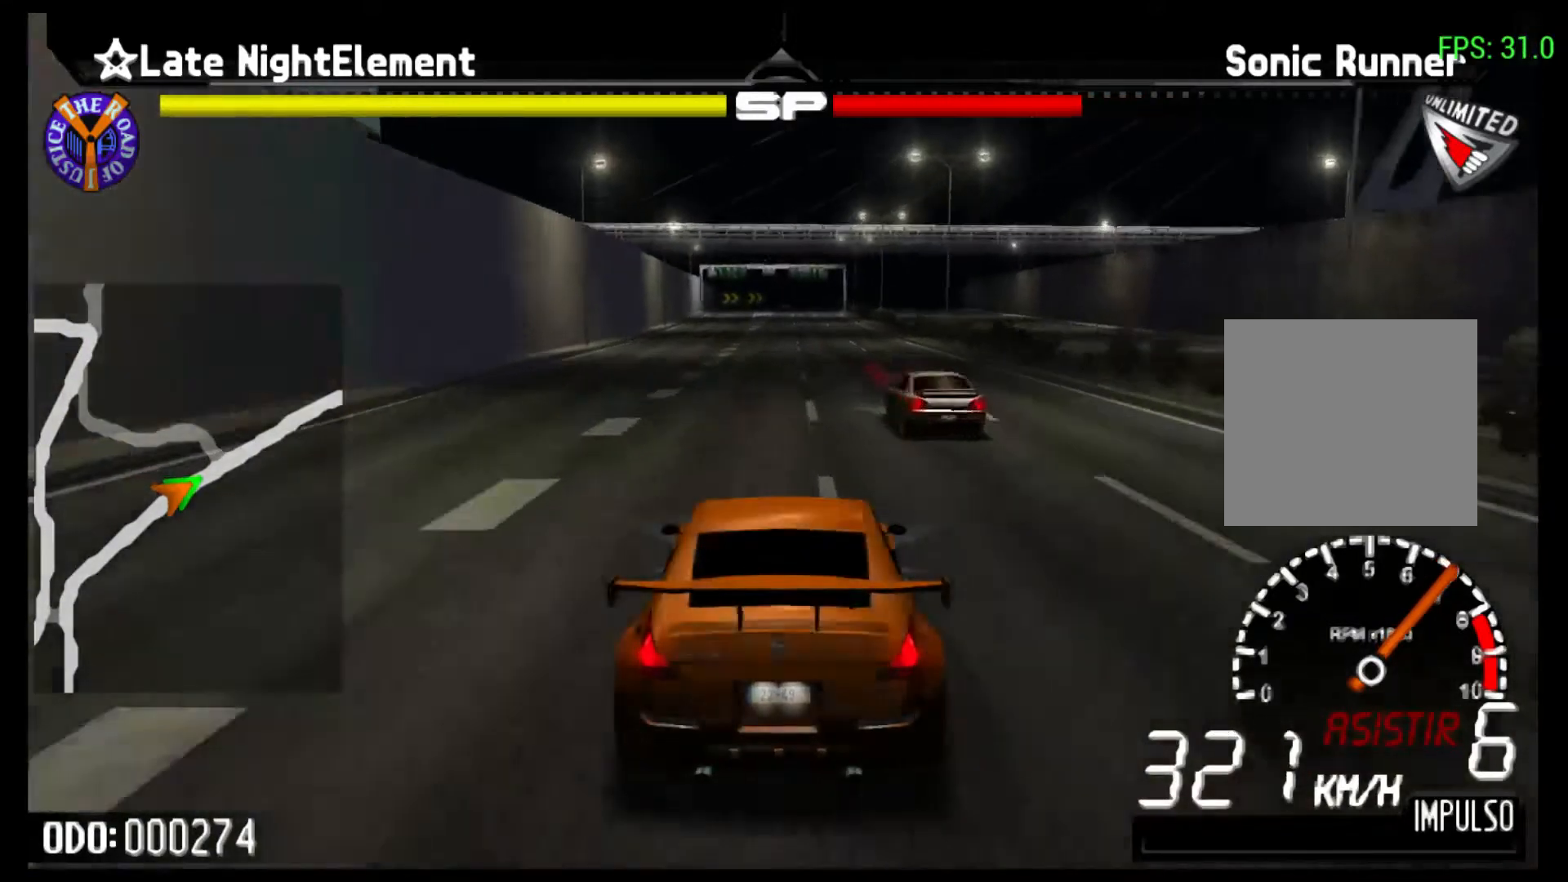
{"dt_ms": 500, "buttons": ["R2"], "left_stick": "center", "events": [[67, "left_stick", "right"], [200, "left_stick", "center"]]}
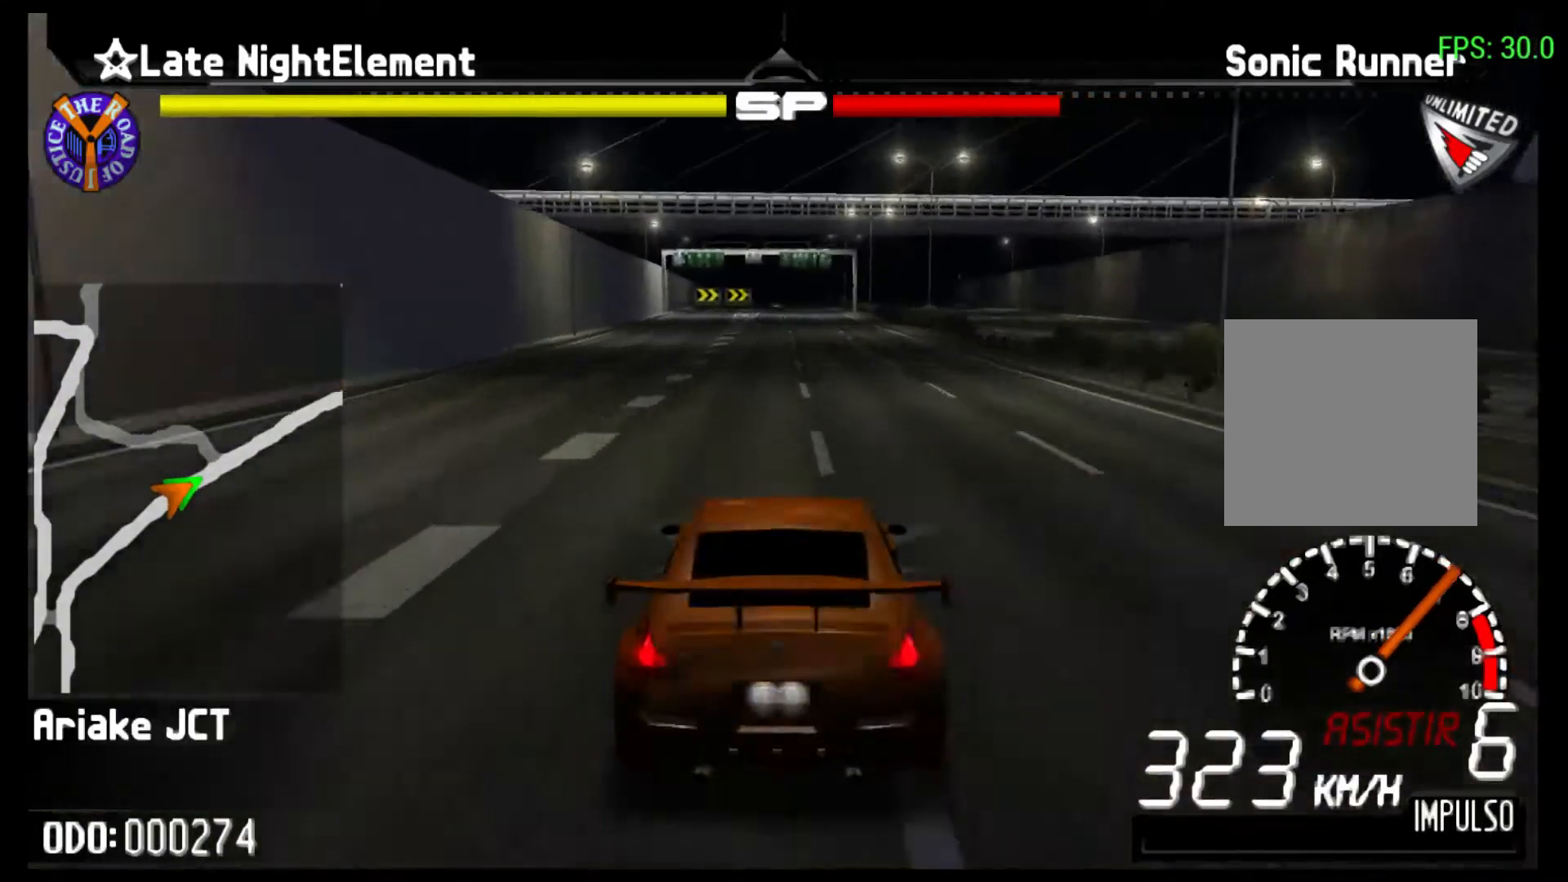
{"dt_ms": 500, "buttons": ["R2"], "left_stick": "center", "events": []}
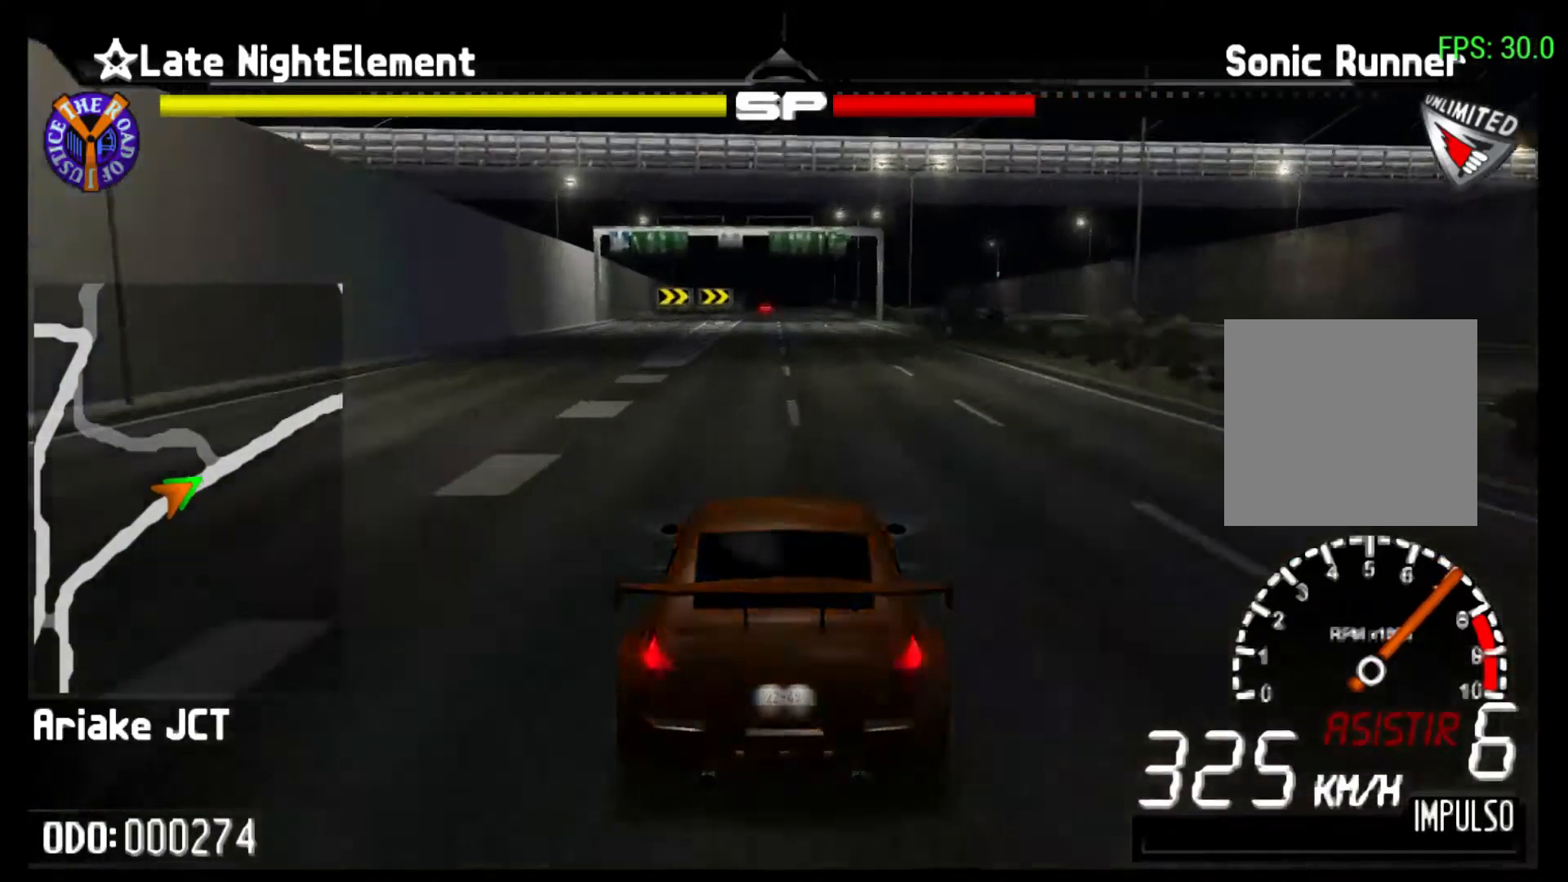
{"dt_ms": 500, "buttons": ["R2"], "left_stick": "center", "events": []}
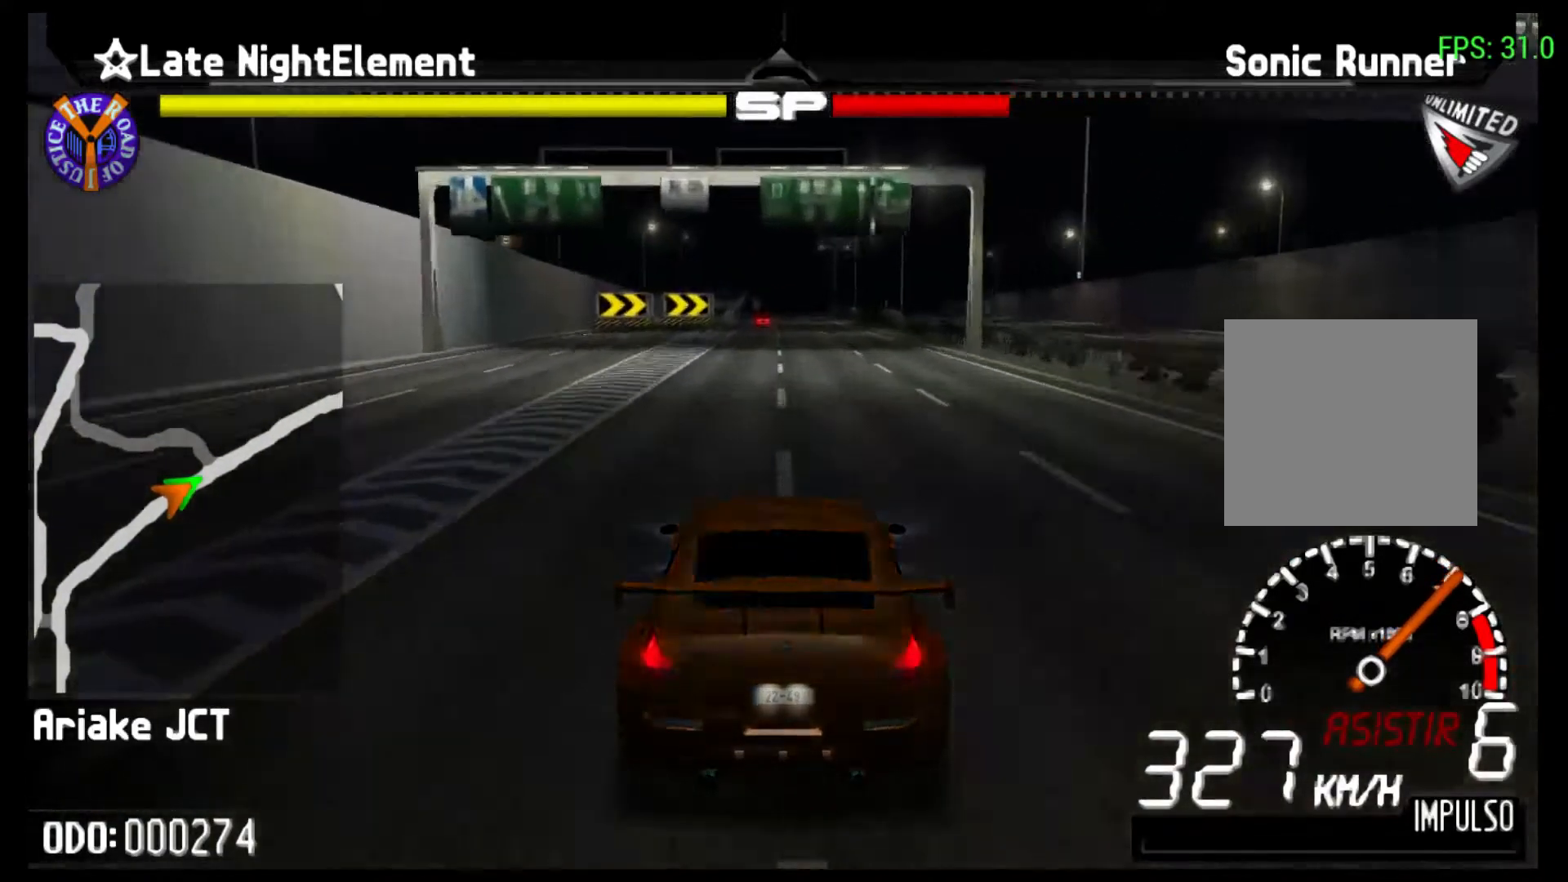
{"dt_ms": 500, "buttons": ["R2"], "left_stick": "center", "events": []}
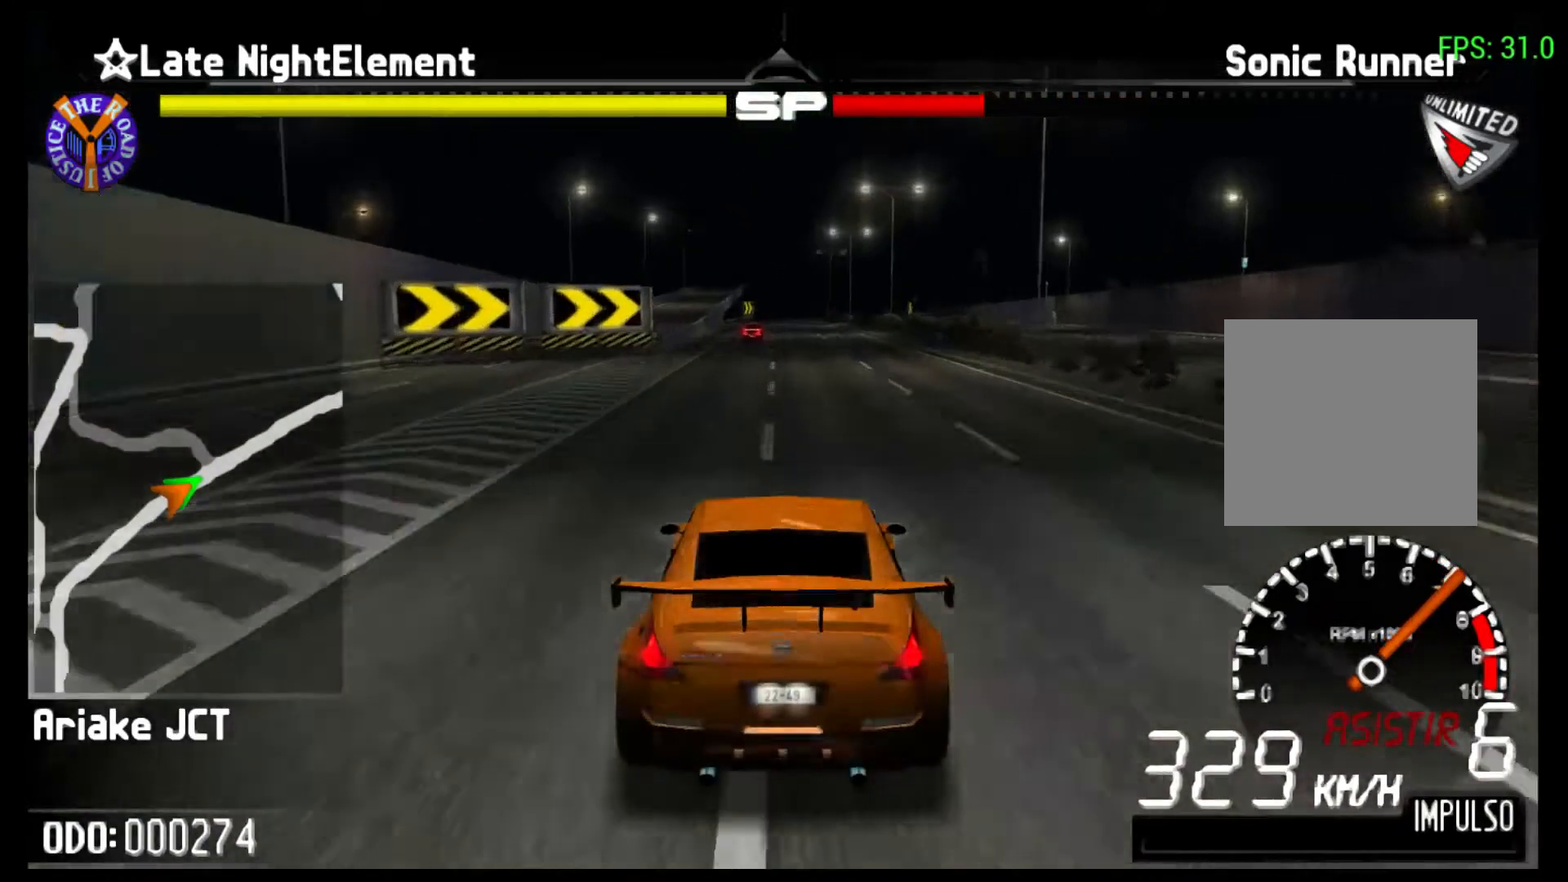
{"dt_ms": 500, "buttons": ["R2"], "left_stick": "center", "events": []}